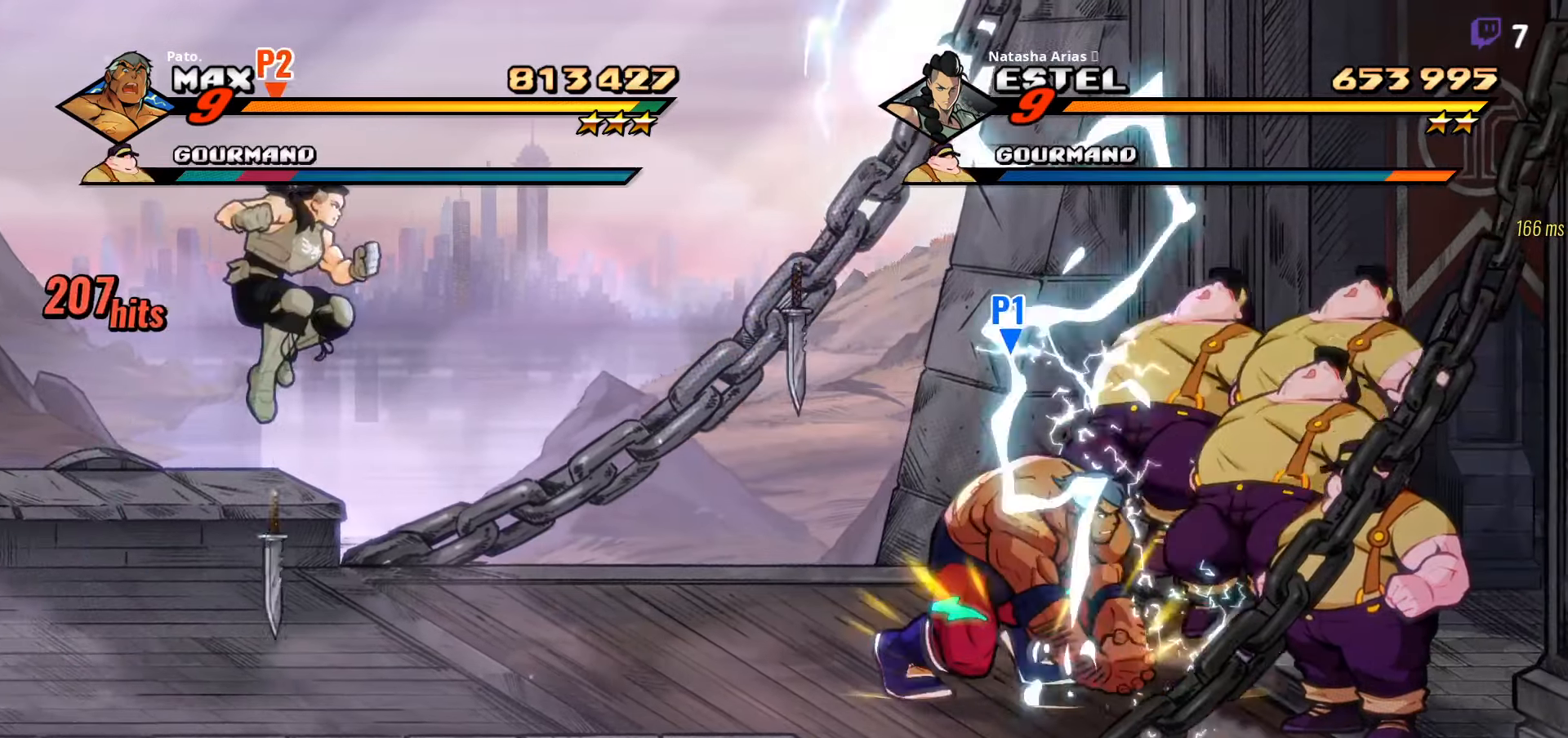
Gameplay with a controller (Xbox layout); each line is a JSON object with the inputs held at the frame after it. "events" lists button and stick changes between this image and that frame as [ms after this image, input, new state], when the widget could be followed in between. Not read: left_stick.
{"buttons": ["L1"], "right_stick": "center", "events": [[317, "A", "down"], [433, "A", "up"], [450, "L1", "down"]]}
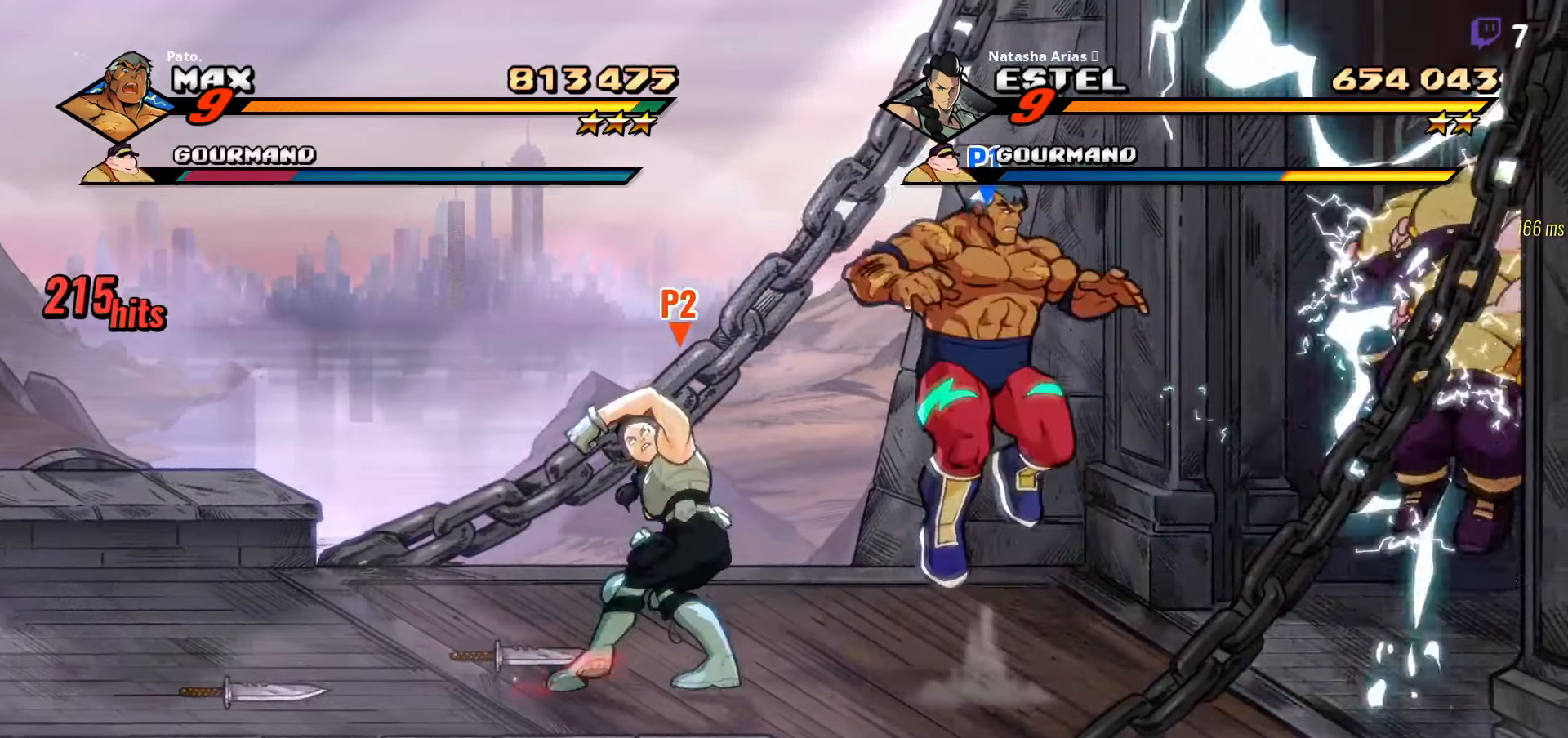
{"buttons": [], "right_stick": "center", "events": [[33, "L1", "up"], [183, "Y", "down"], [284, "Y", "up"], [334, "Y", "down"], [450, "Y", "up"]]}
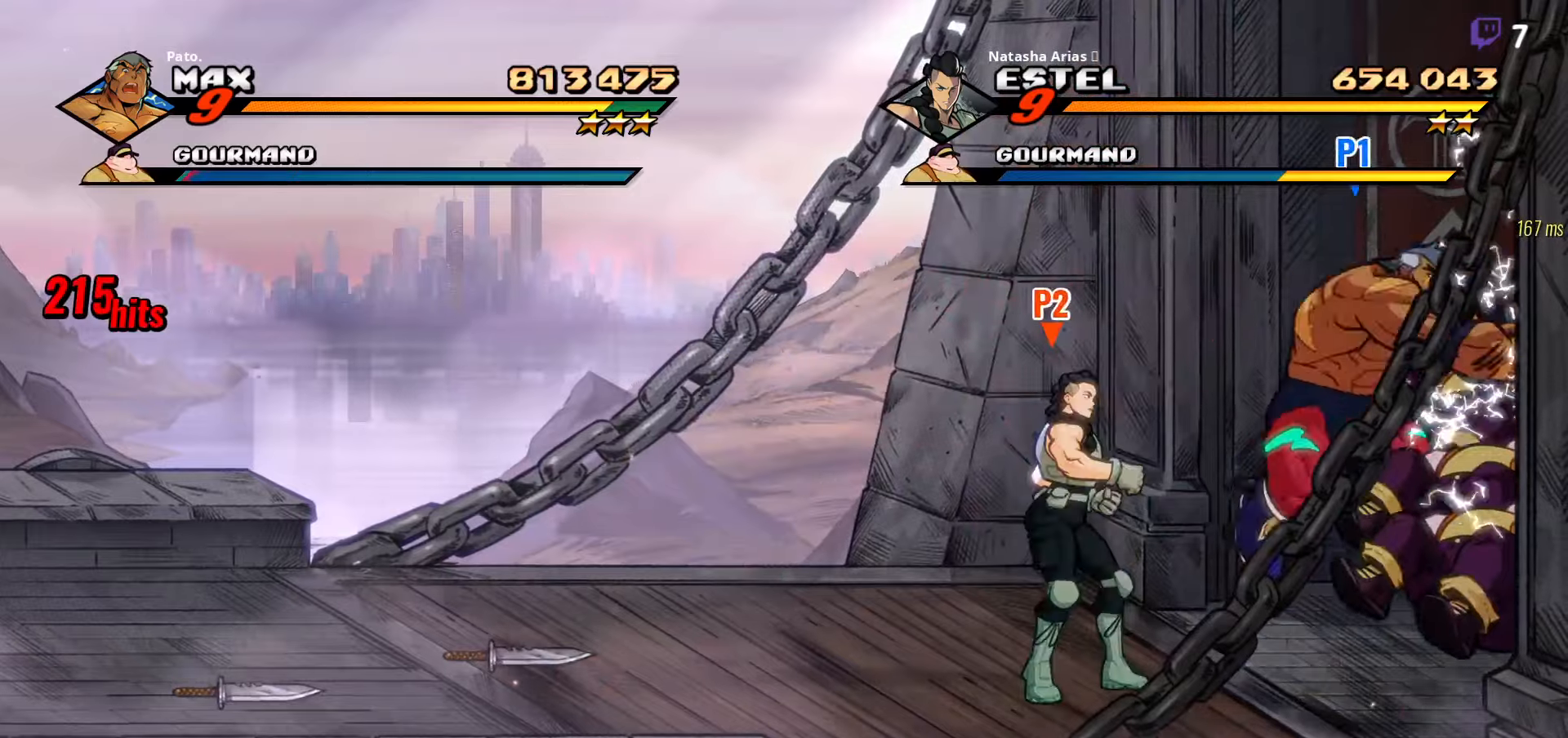
{"buttons": [], "right_stick": "center", "events": [[300, "A", "down"], [434, "A", "up"]]}
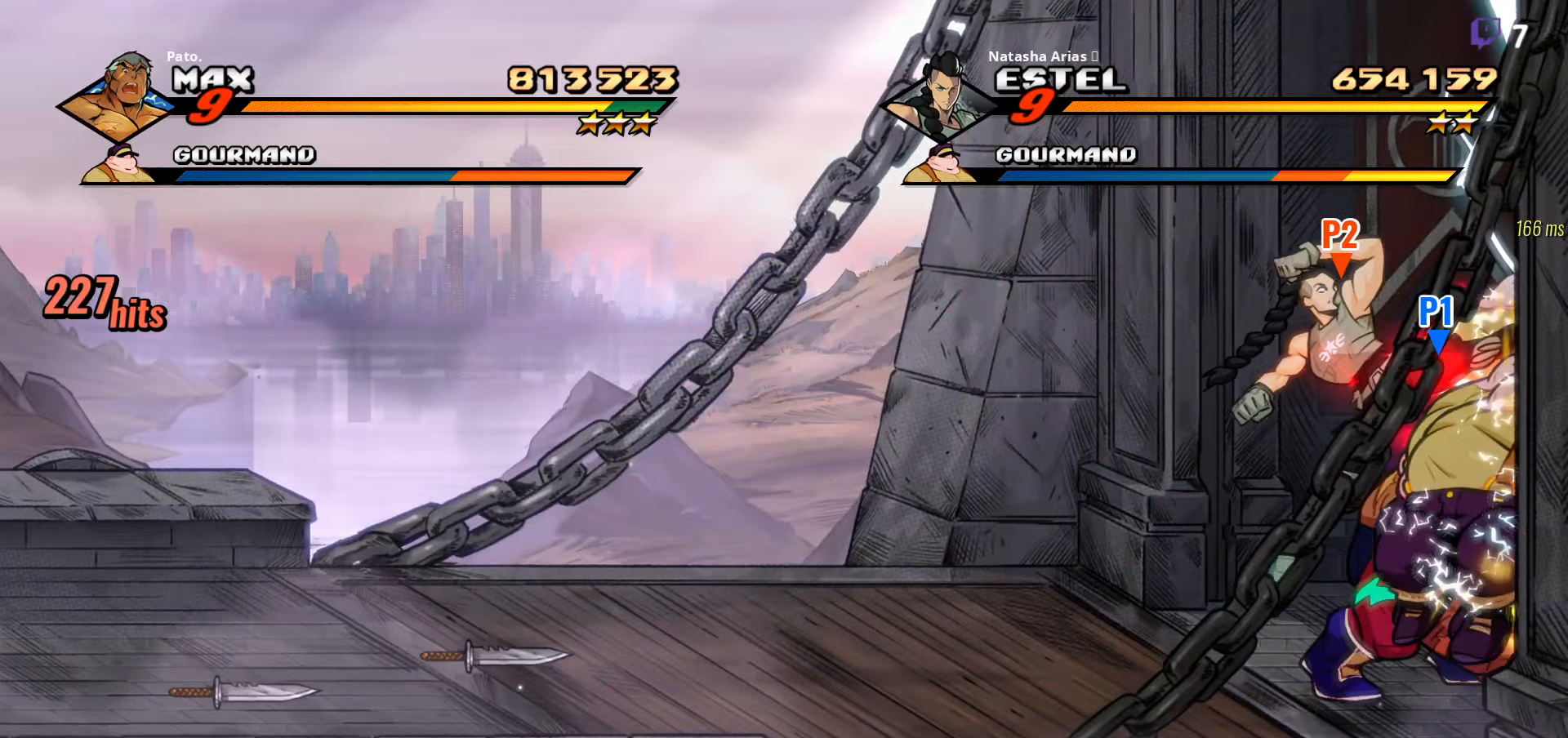
{"buttons": ["Y"], "right_stick": "center", "events": [[67, "Y", "down"], [134, "Y", "up"], [200, "Y", "down"], [284, "Y", "up"], [450, "Y", "down"]]}
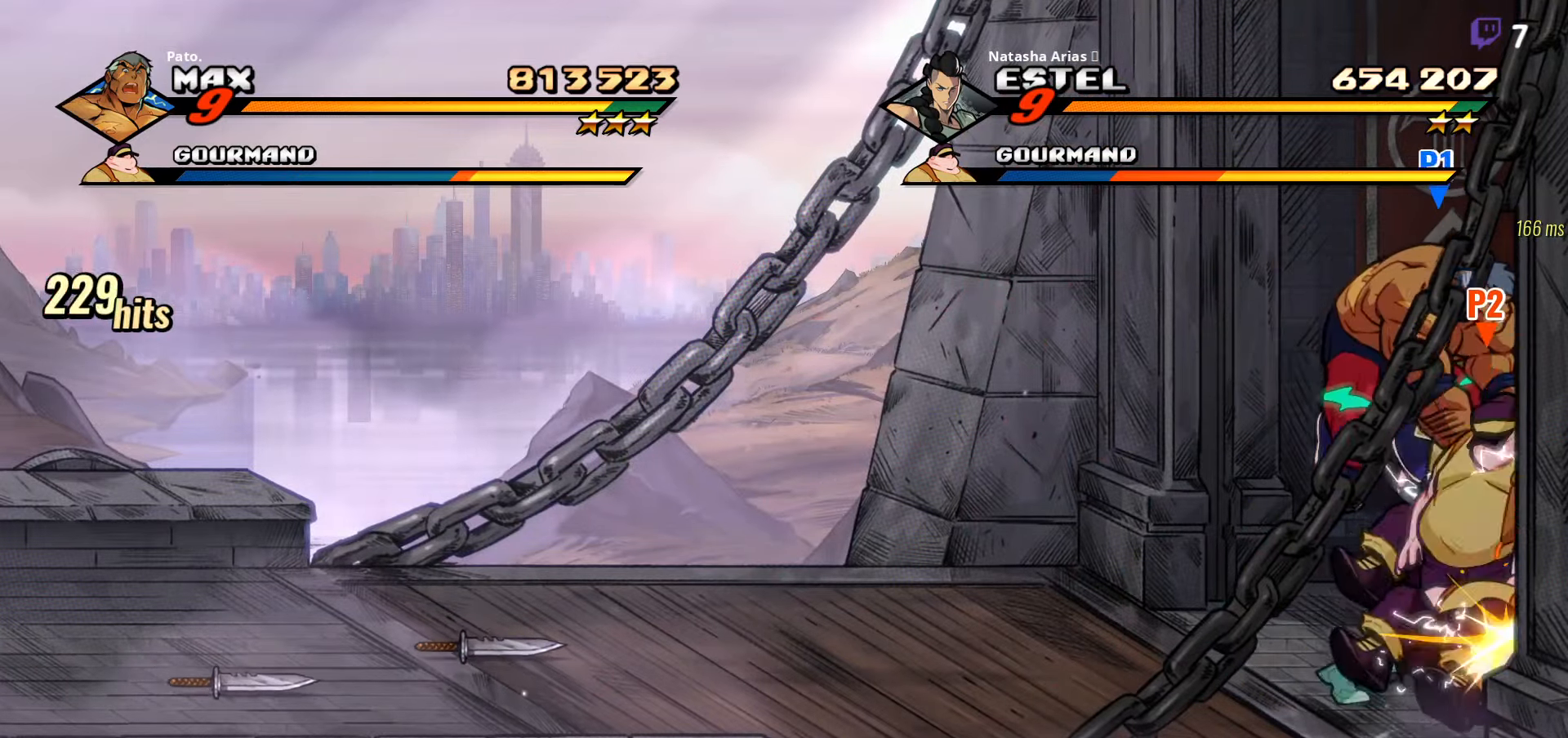
{"buttons": ["Y"], "right_stick": "center", "events": [[50, "Y", "up"], [217, "Y", "down"], [317, "Y", "up"], [367, "Y", "down"], [467, "Y", "up"], [484, "Y", "down"]]}
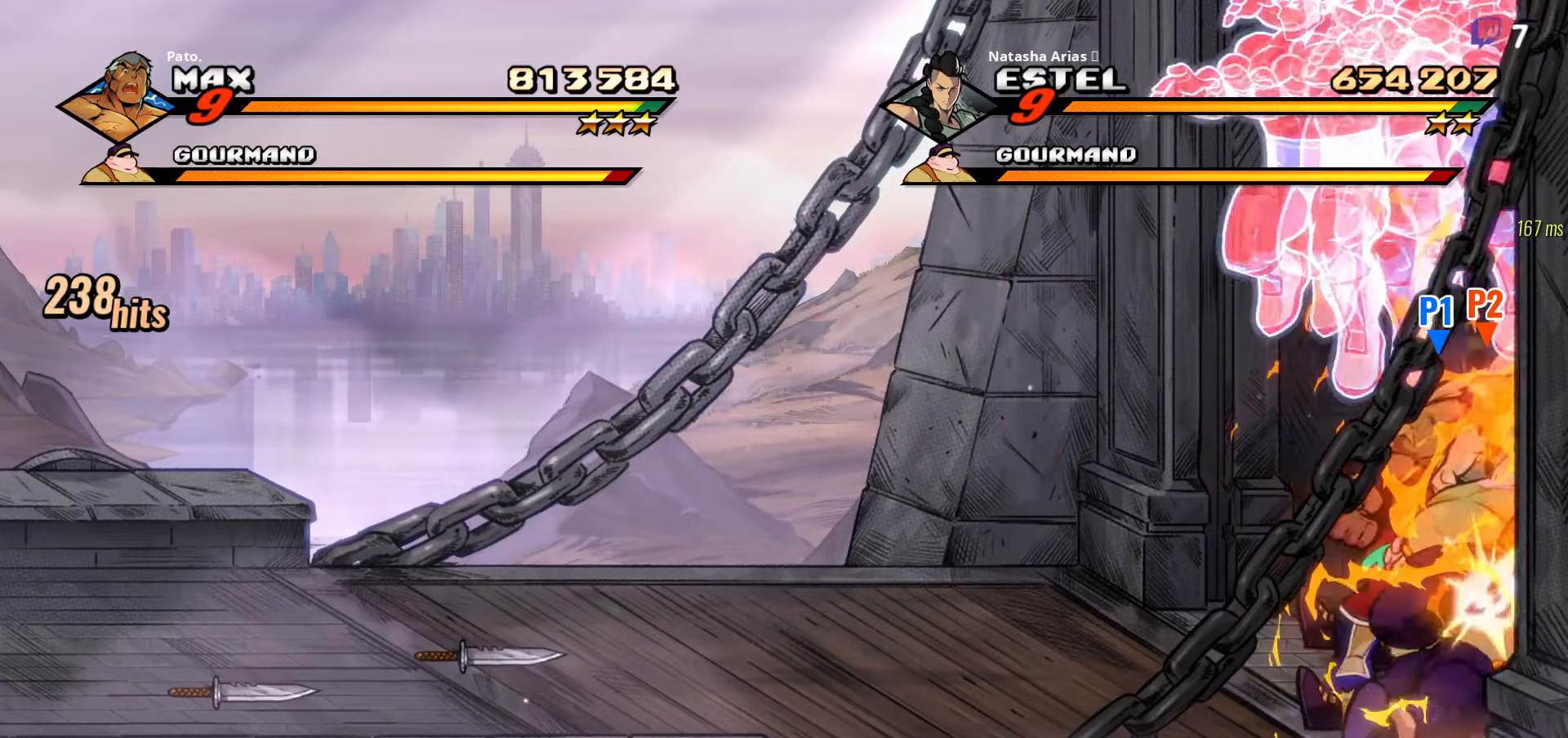
{"buttons": [], "right_stick": "center", "events": [[67, "Y", "up"], [150, "Y", "down"], [184, "Y", "up"], [234, "Y", "down"], [334, "Y", "up"], [367, "Y", "down"], [450, "Y", "up"]]}
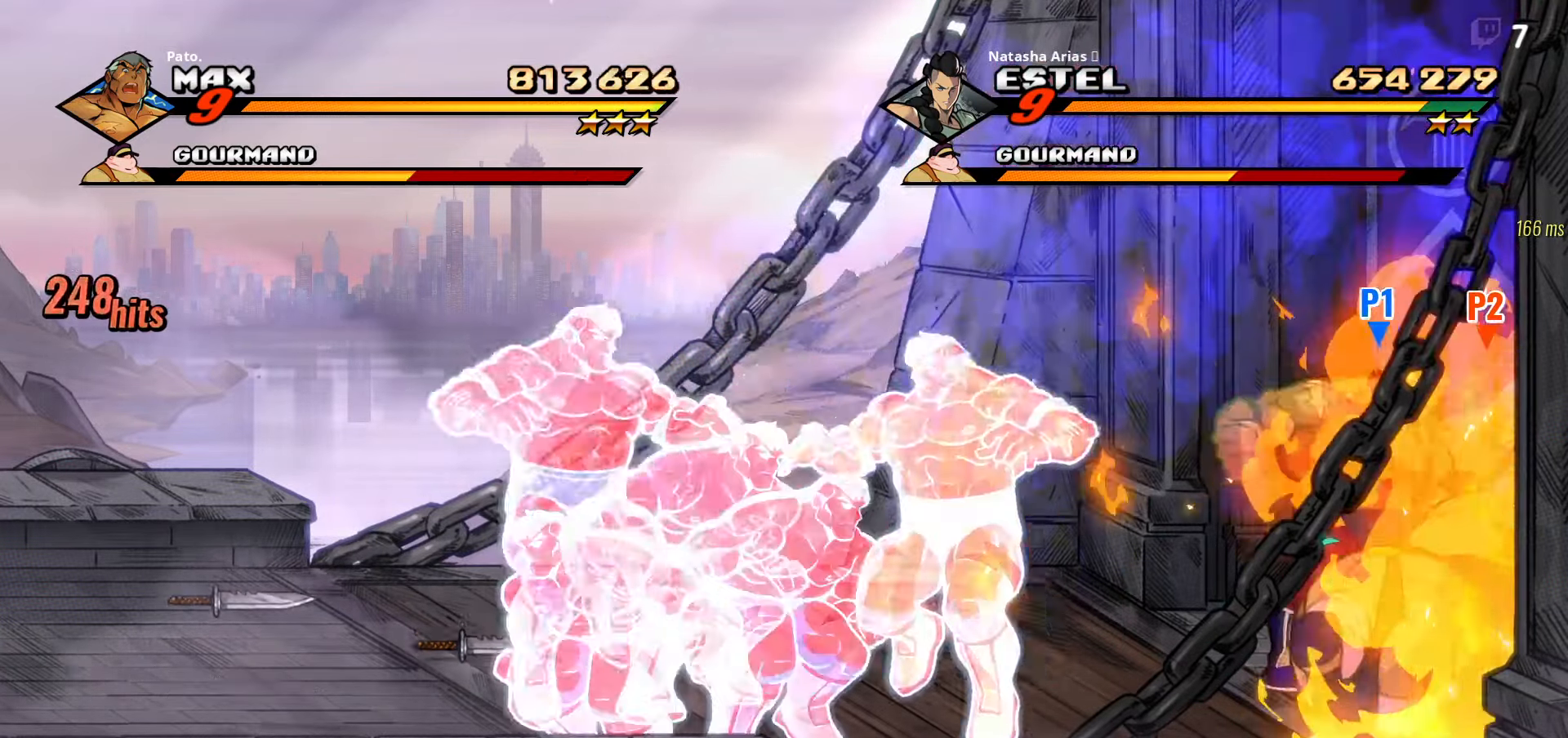
{"buttons": ["Y"], "right_stick": "center", "events": [[17, "Y", "down"], [84, "Y", "up"], [184, "Y", "down"], [267, "Y", "up"], [317, "Y", "down"], [417, "Y", "up"], [467, "Y", "down"]]}
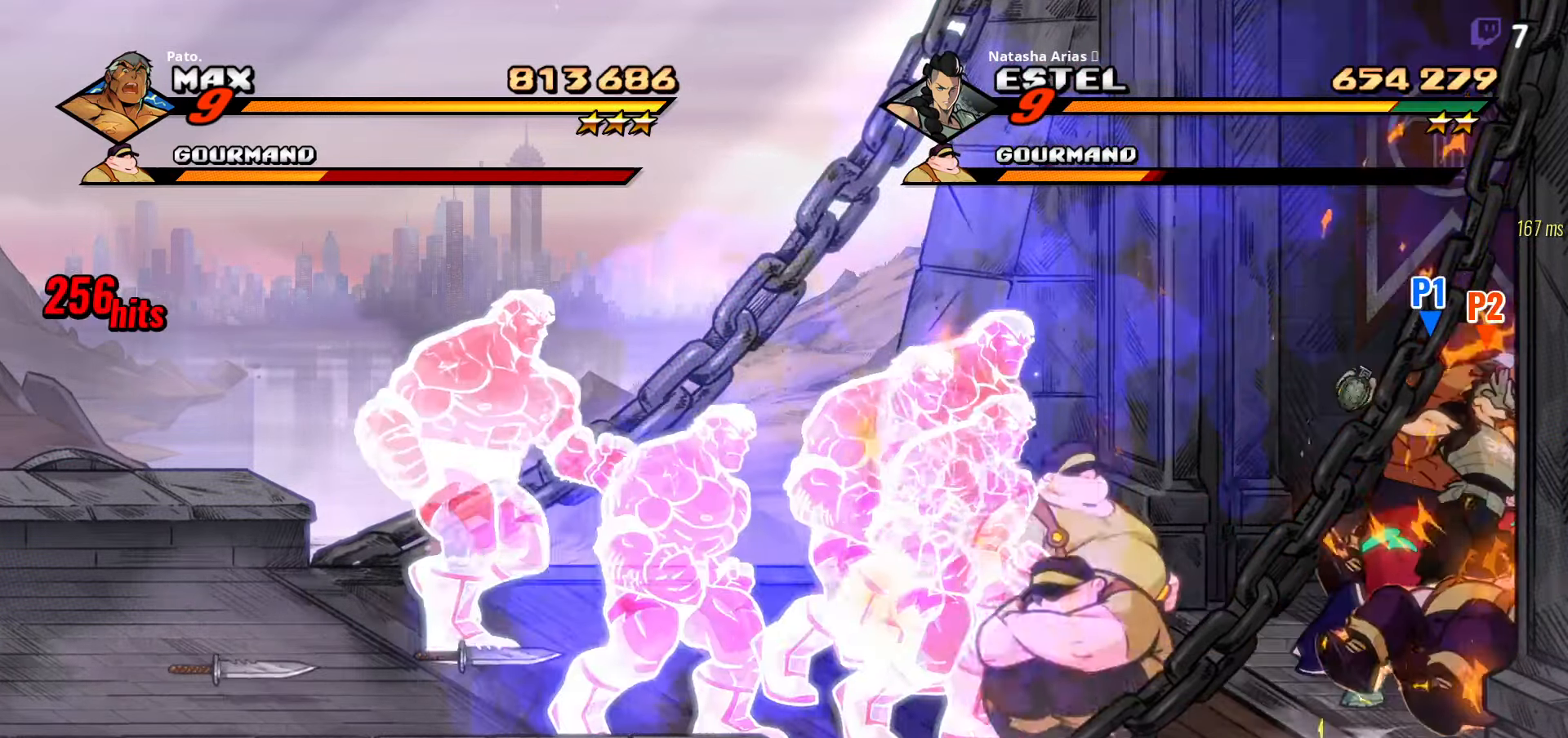
{"buttons": ["DPAD_LEFT"], "right_stick": "center", "events": [[67, "Y", "up"], [100, "L1", "down"], [200, "L1", "up"], [234, "DPAD_LEFT", "down"], [367, "Y", "down"], [467, "Y", "up"]]}
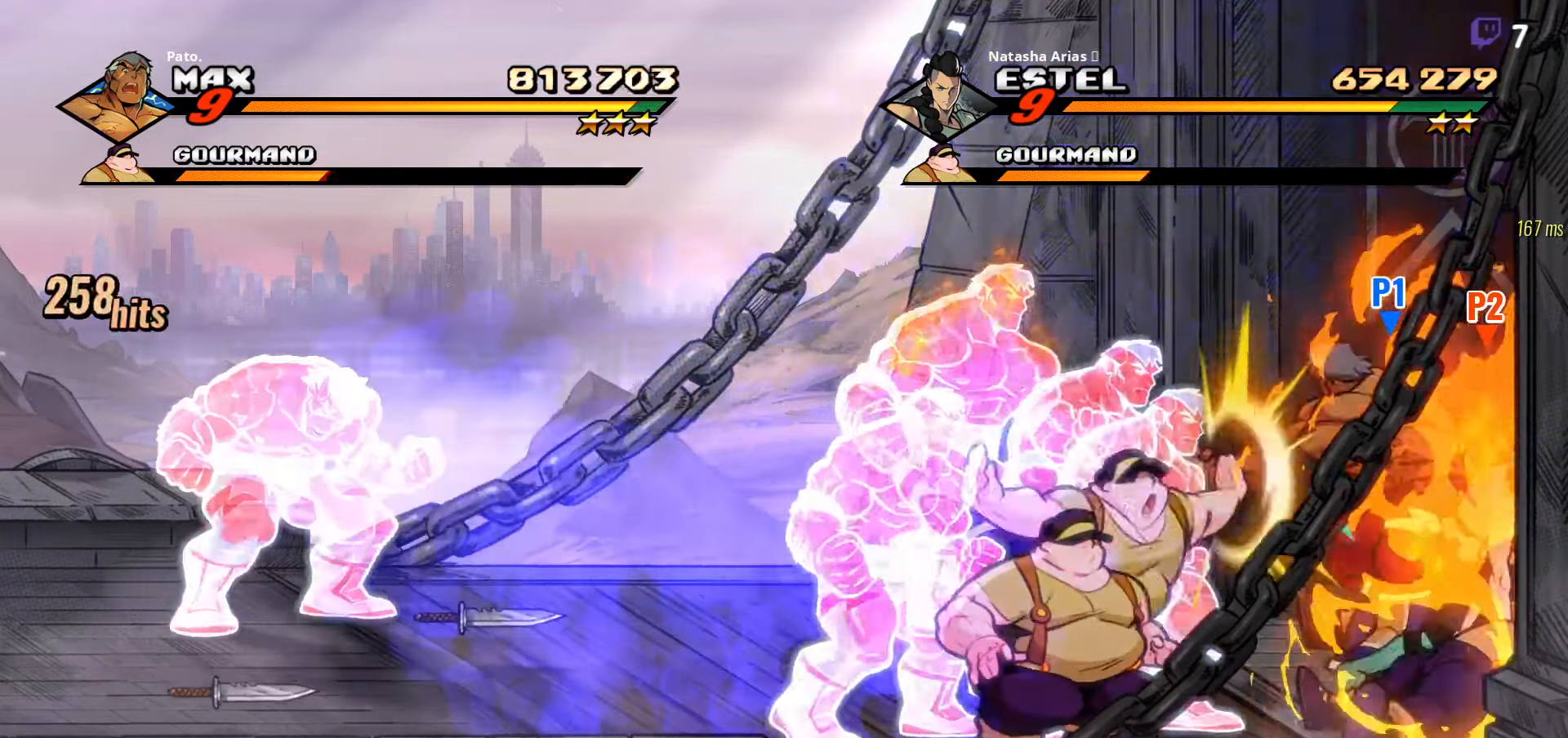
{"buttons": [], "right_stick": "center", "events": [[67, "Y", "down"], [150, "Y", "up"], [234, "Y", "down"], [367, "Y", "up"], [450, "DPAD_LEFT", "up"]]}
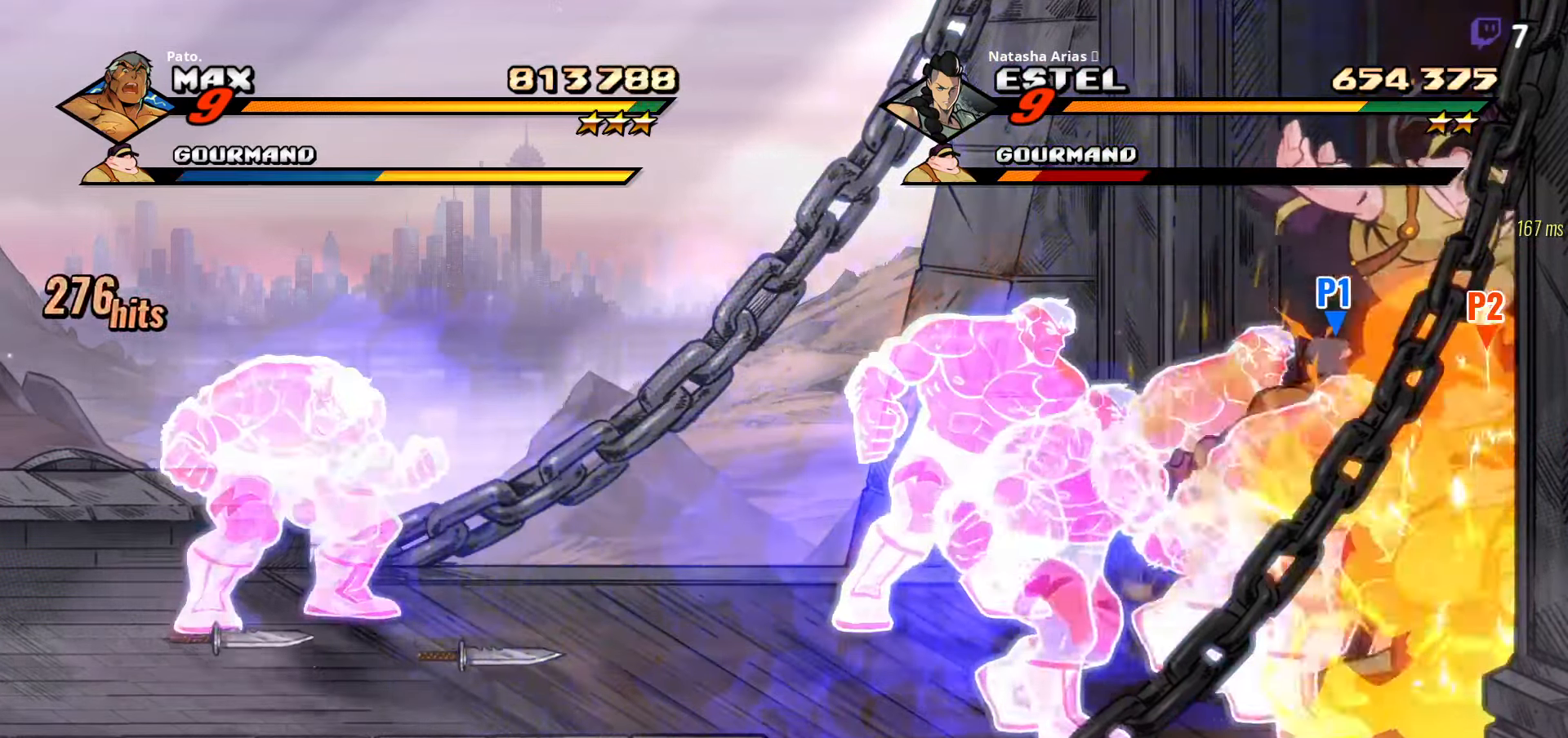
{"buttons": [], "right_stick": "center", "events": [[67, "L1", "down"], [184, "L1", "up"], [234, "L1", "down"], [334, "L1", "up"], [367, "L1", "down"], [467, "L1", "up"]]}
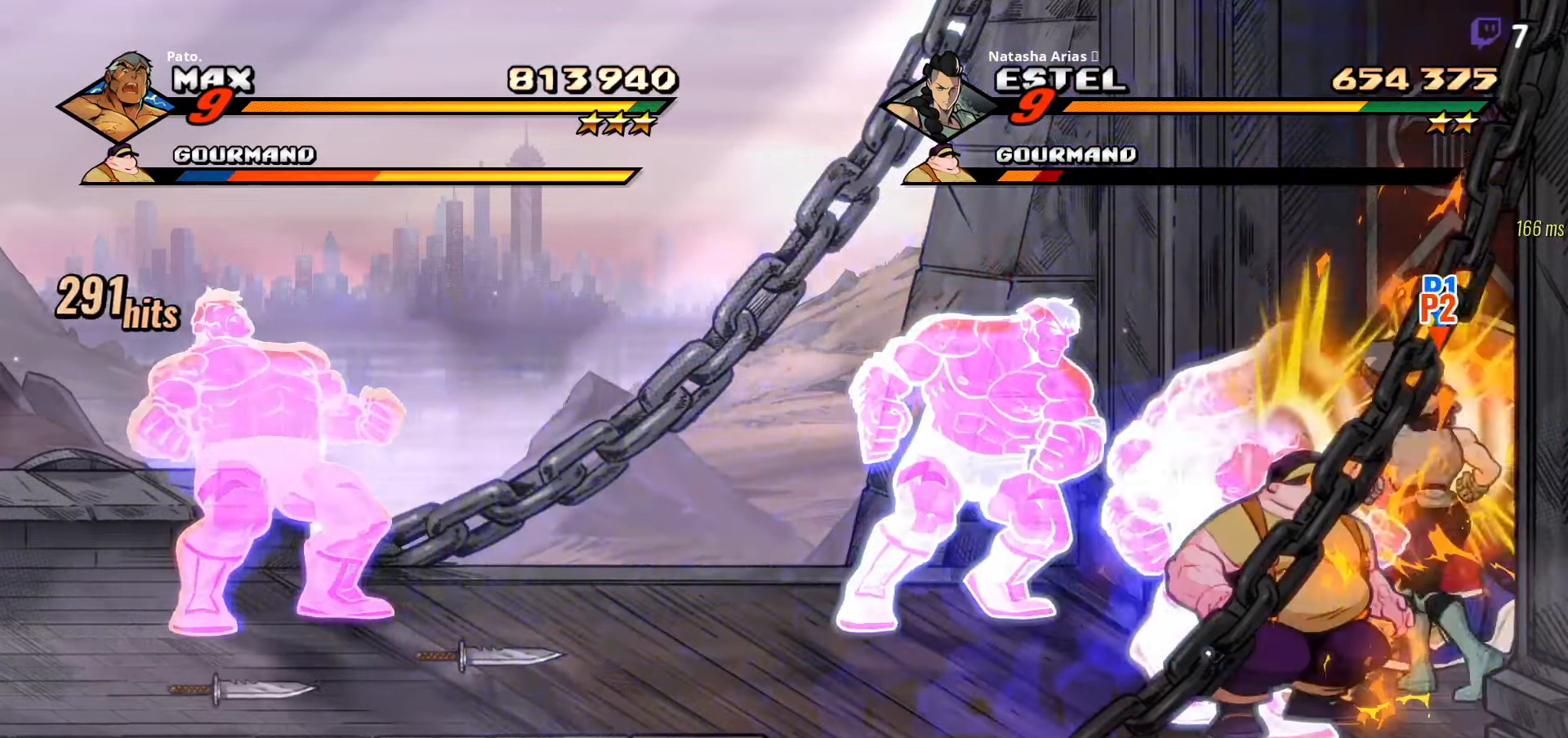
{"buttons": ["L1"], "right_stick": "center", "events": [[17, "L1", "down"], [67, "L1", "up"], [134, "L1", "down"], [200, "L1", "up"], [250, "L1", "down"], [317, "L1", "up"], [350, "L1", "down"], [417, "L1", "up"], [484, "L1", "down"]]}
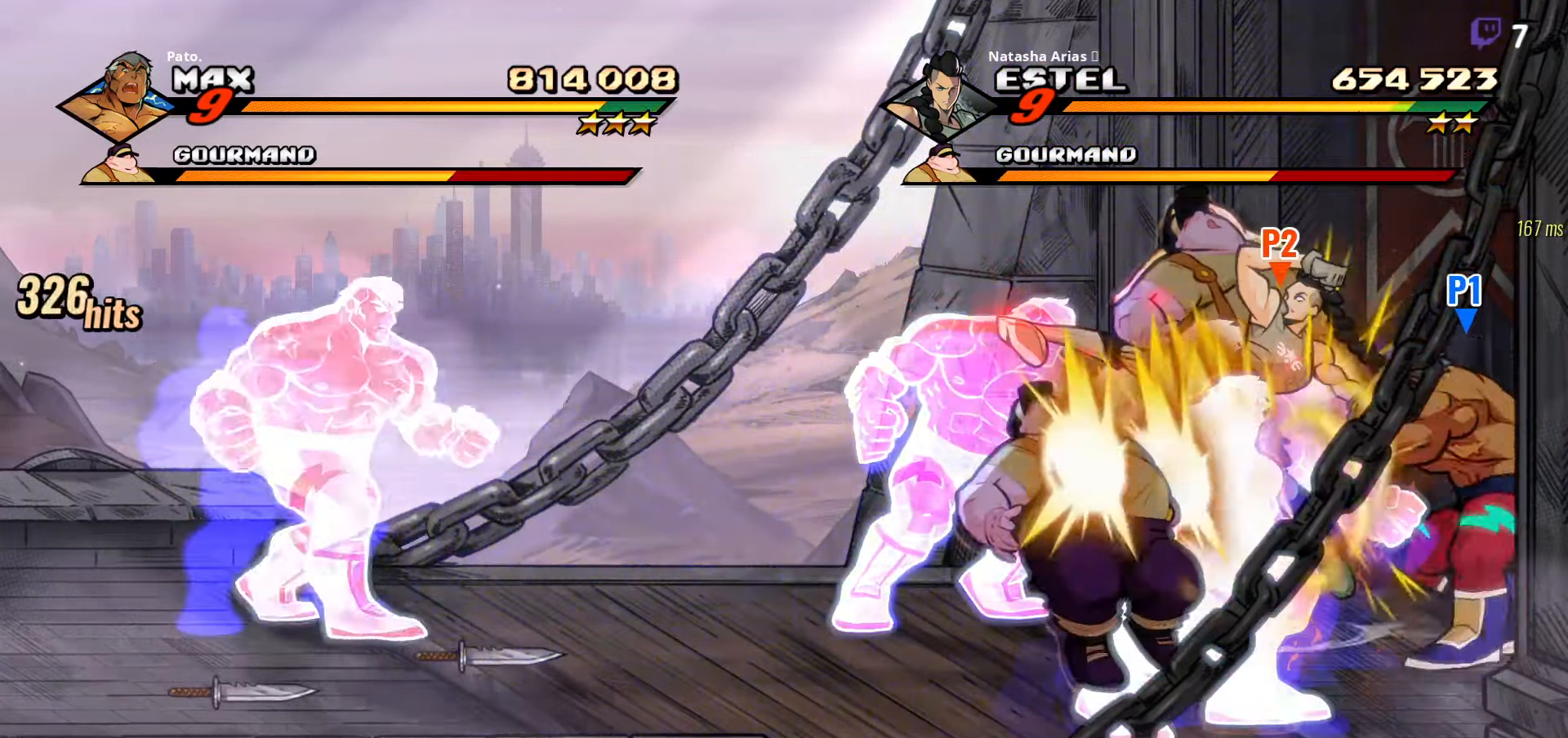
{"buttons": ["L1", "DPAD_LEFT"], "right_stick": "center", "events": [[50, "L1", "up"], [117, "L1", "down"], [184, "DPAD_LEFT", "down"], [184, "L1", "up"], [284, "L1", "down"], [350, "L1", "up"], [483, "L1", "down"]]}
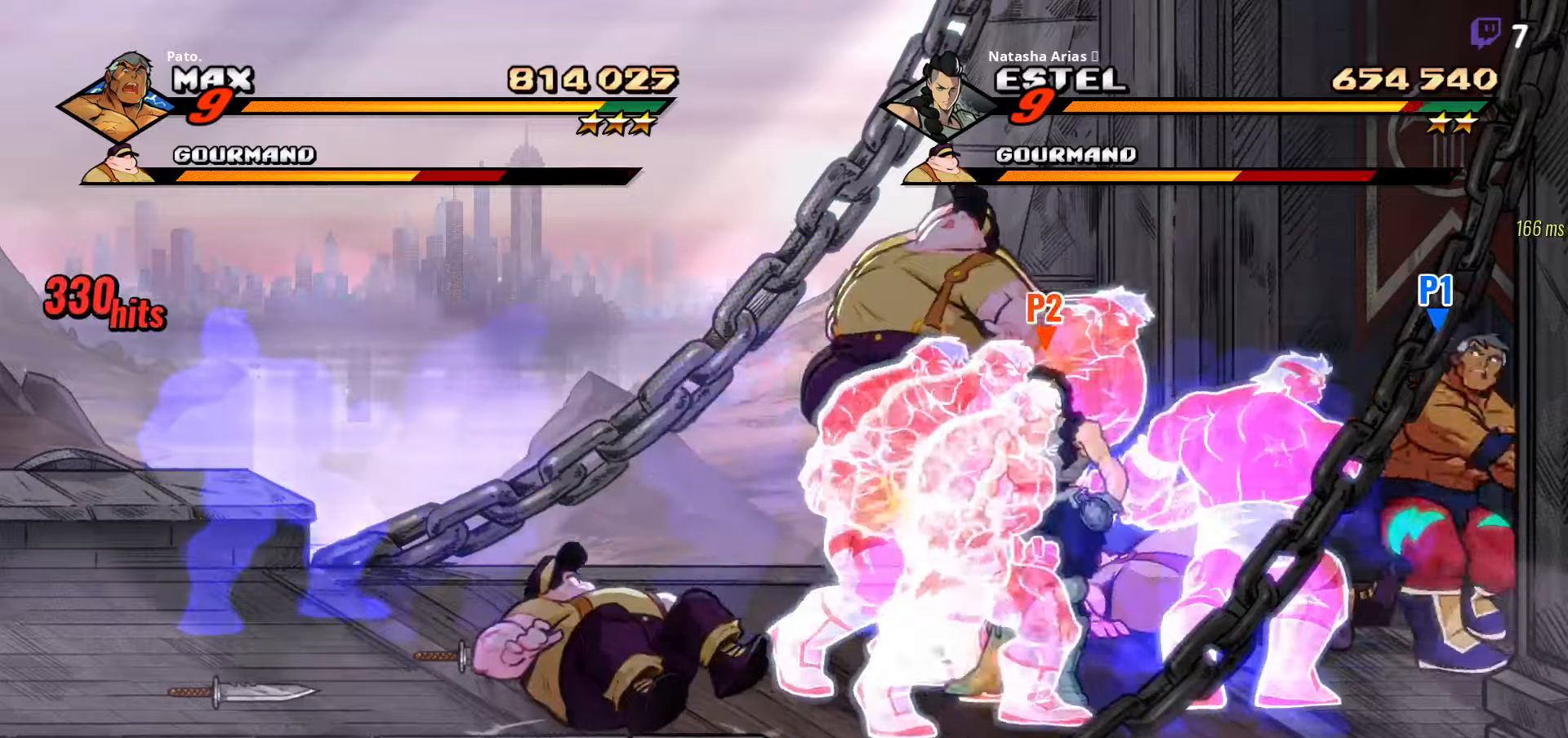
{"buttons": ["L1"], "right_stick": "center", "events": [[50, "L1", "up"], [183, "L1", "down"], [200, "DPAD_LEFT", "up"], [266, "L1", "up"], [333, "L1", "down"], [400, "L1", "up"], [483, "L1", "down"]]}
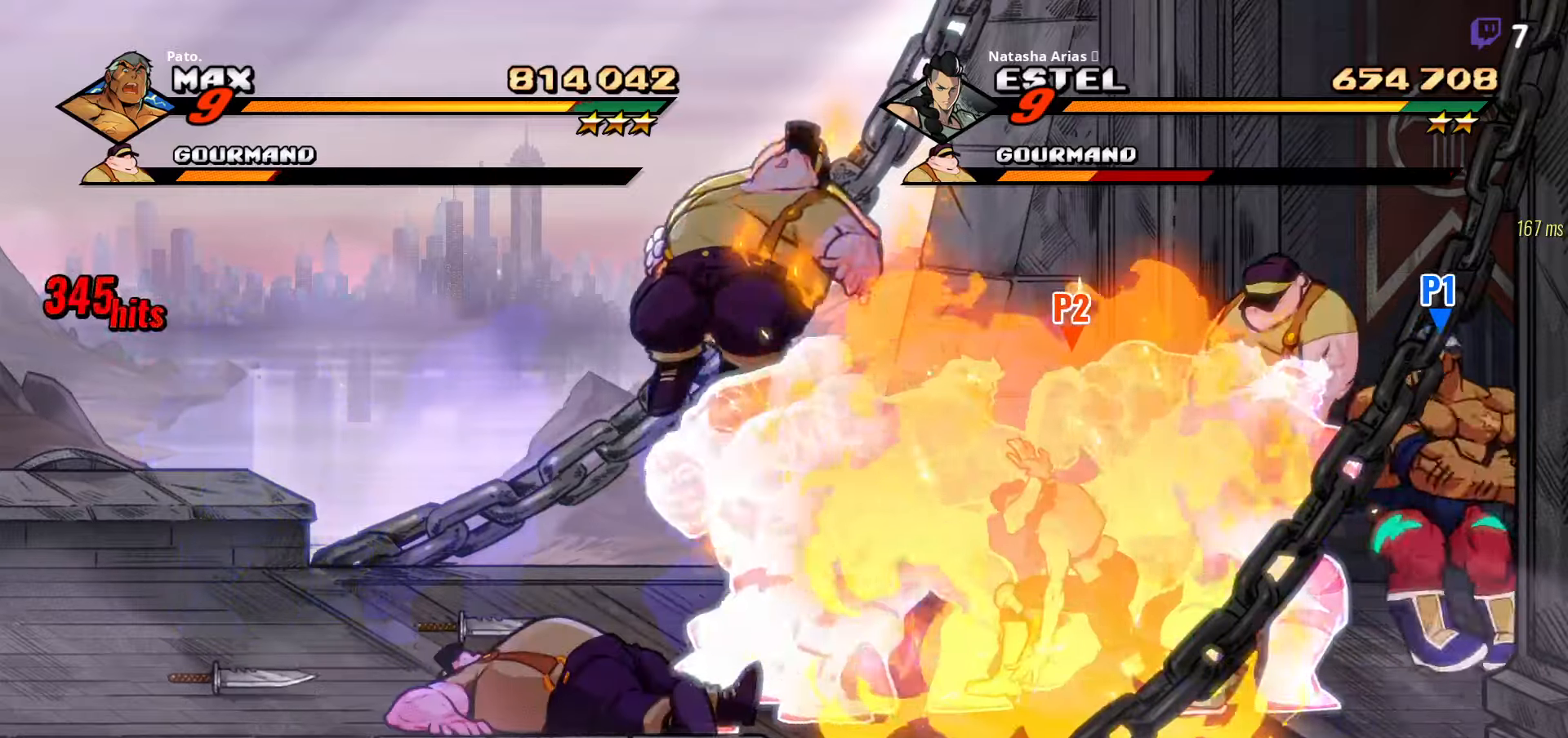
{"buttons": ["DPAD_LEFT"], "right_stick": "center", "events": [[16, "L1", "up"], [66, "L1", "down"], [133, "L1", "up"], [183, "L1", "down"], [250, "L1", "up"], [300, "L1", "down"], [350, "DPAD_LEFT", "down"], [350, "L1", "up"]]}
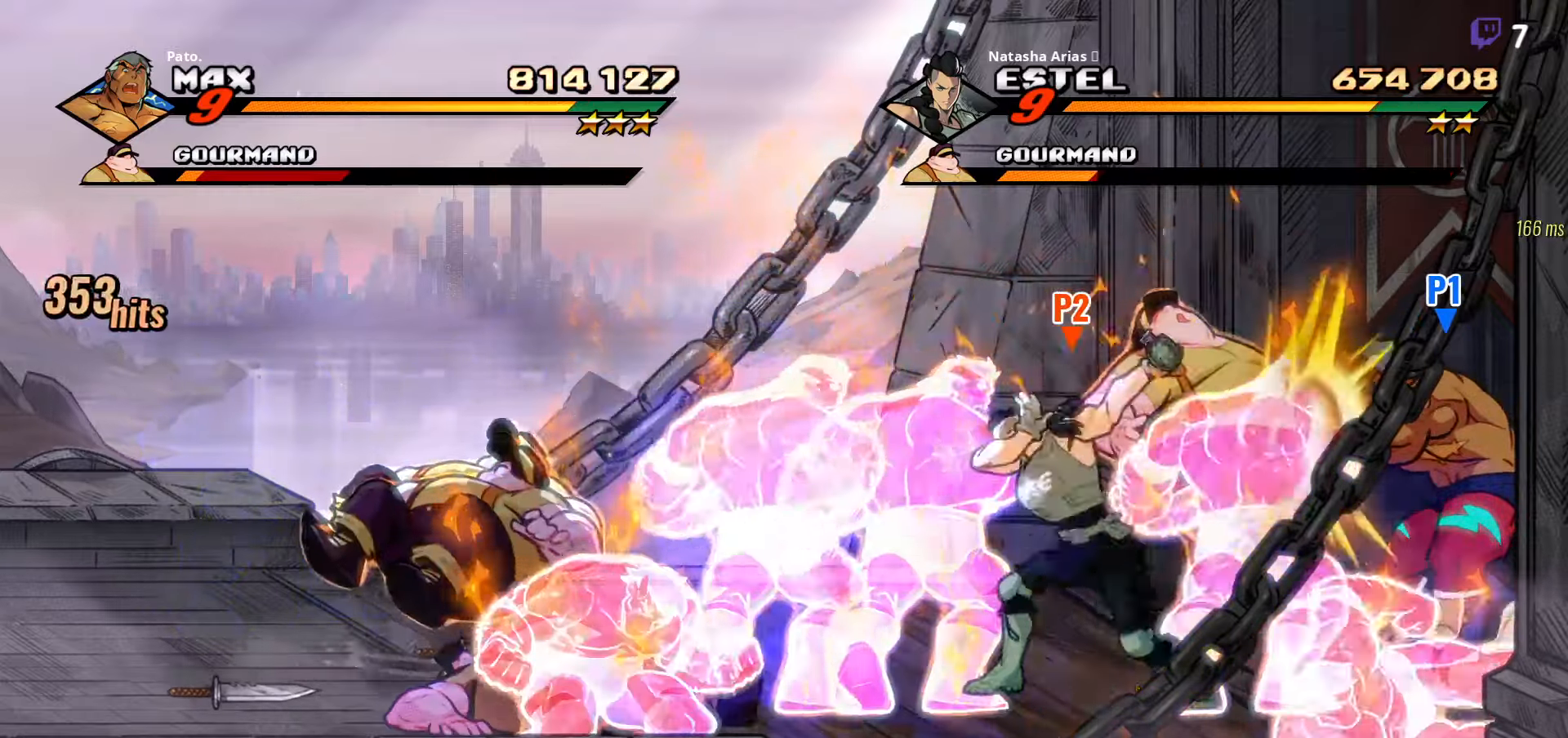
{"buttons": ["L1"], "right_stick": "center", "events": [[266, "L1", "down"], [383, "DPAD_LEFT", "up"], [383, "L1", "up"], [466, "L1", "down"]]}
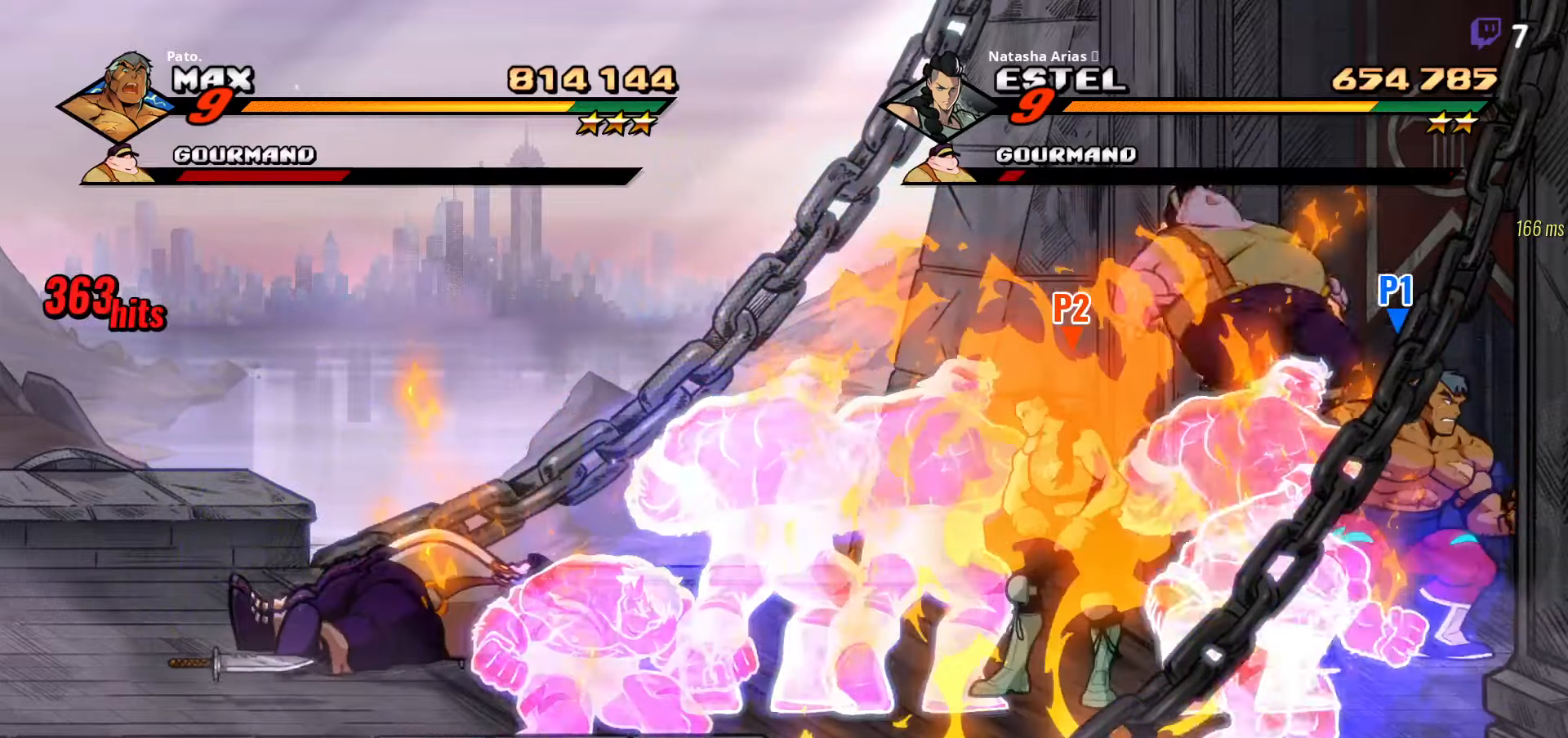
{"buttons": ["DPAD_DOWN", "DPAD_LEFT"], "right_stick": "center", "events": [[50, "L1", "up"], [116, "L1", "down"], [200, "L1", "up"], [250, "L1", "down"], [333, "L1", "up"], [366, "DPAD_DOWN", "down"], [433, "DPAD_LEFT", "down"]]}
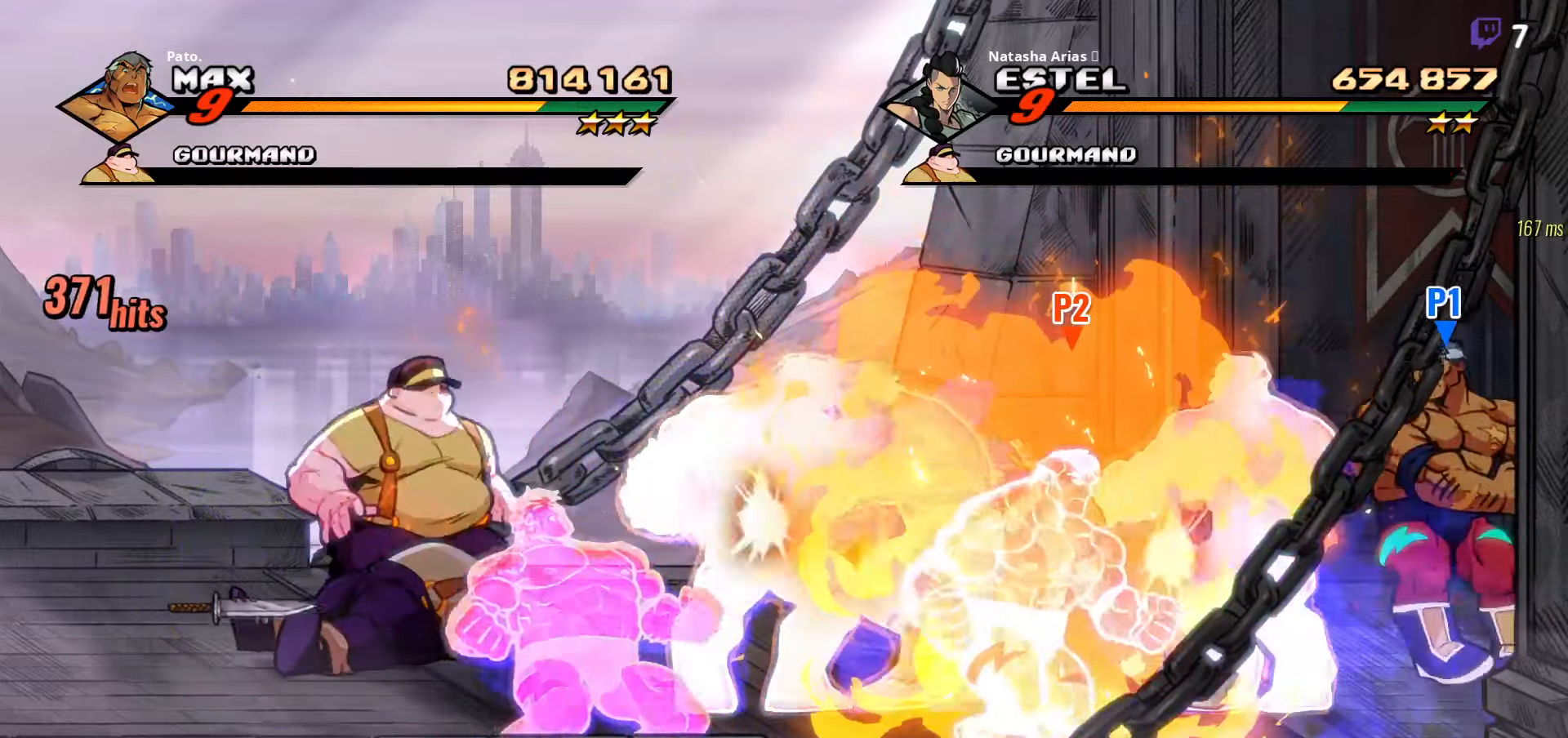
{"buttons": ["DPAD_LEFT"], "right_stick": "center", "events": [[83, "DPAD_DOWN", "up"], [250, "L1", "down"], [333, "L1", "up"], [416, "L1", "down"], [500, "L1", "up"]]}
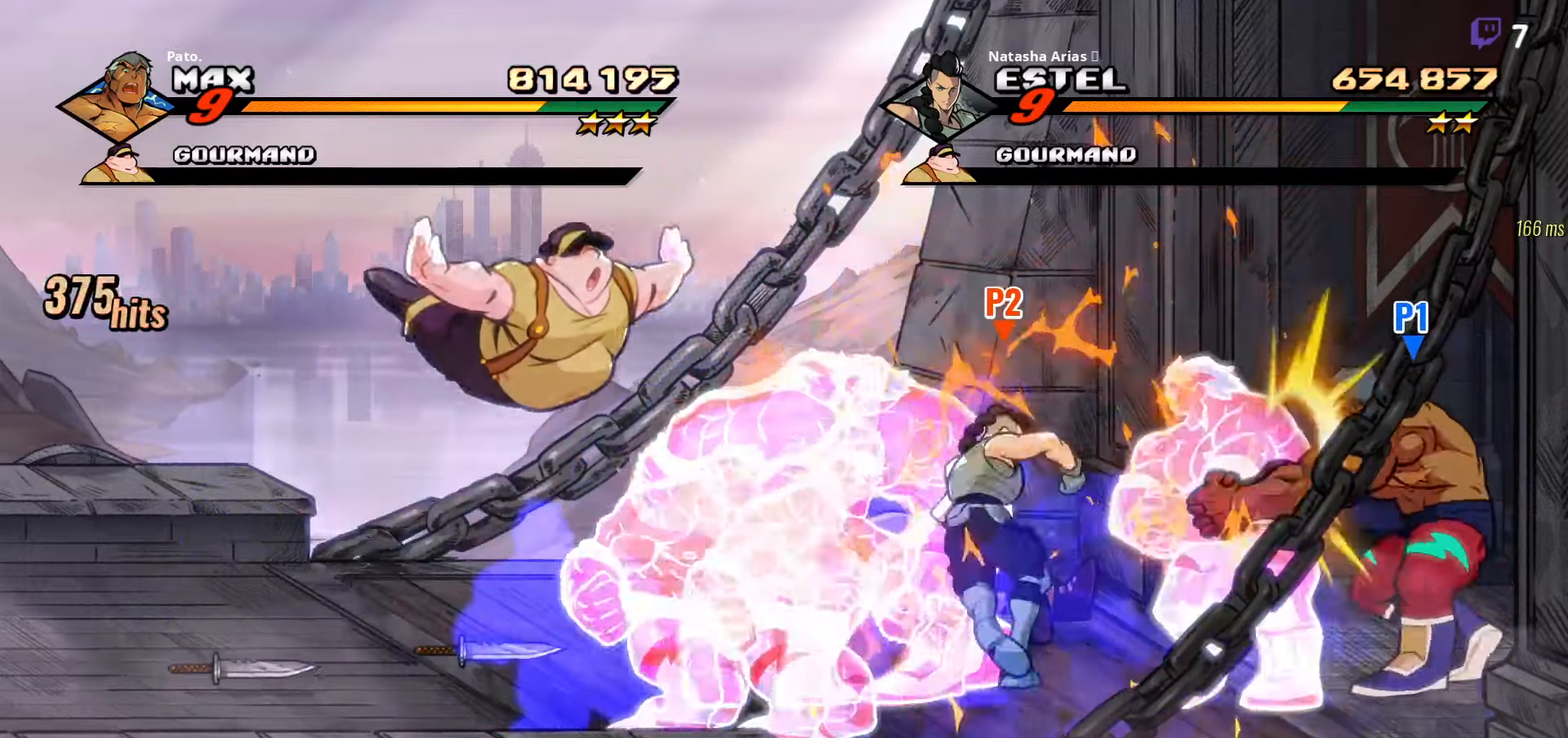
{"buttons": ["L1", "DPAD_LEFT"], "right_stick": "center", "events": [[50, "L1", "down"], [150, "L1", "up"], [183, "L1", "down"], [266, "L1", "up"], [316, "L1", "down"], [400, "L1", "up"], [450, "L1", "down"]]}
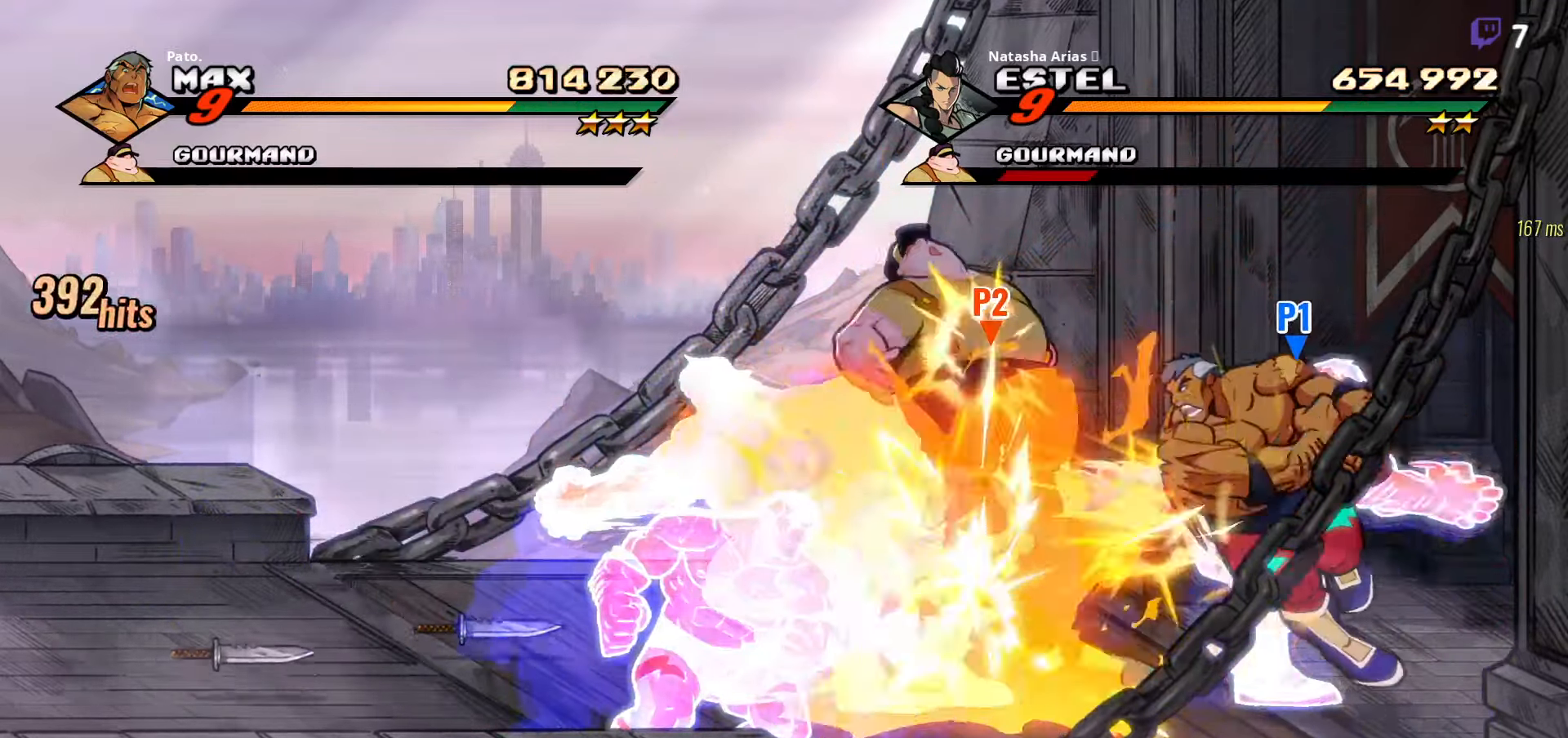
{"buttons": [], "right_stick": "center", "events": [[16, "L1", "up"], [66, "L1", "down"], [150, "L1", "up"], [166, "DPAD_LEFT", "up"], [266, "L1", "down"], [350, "L1", "up"], [416, "L1", "down"], [500, "L1", "up"]]}
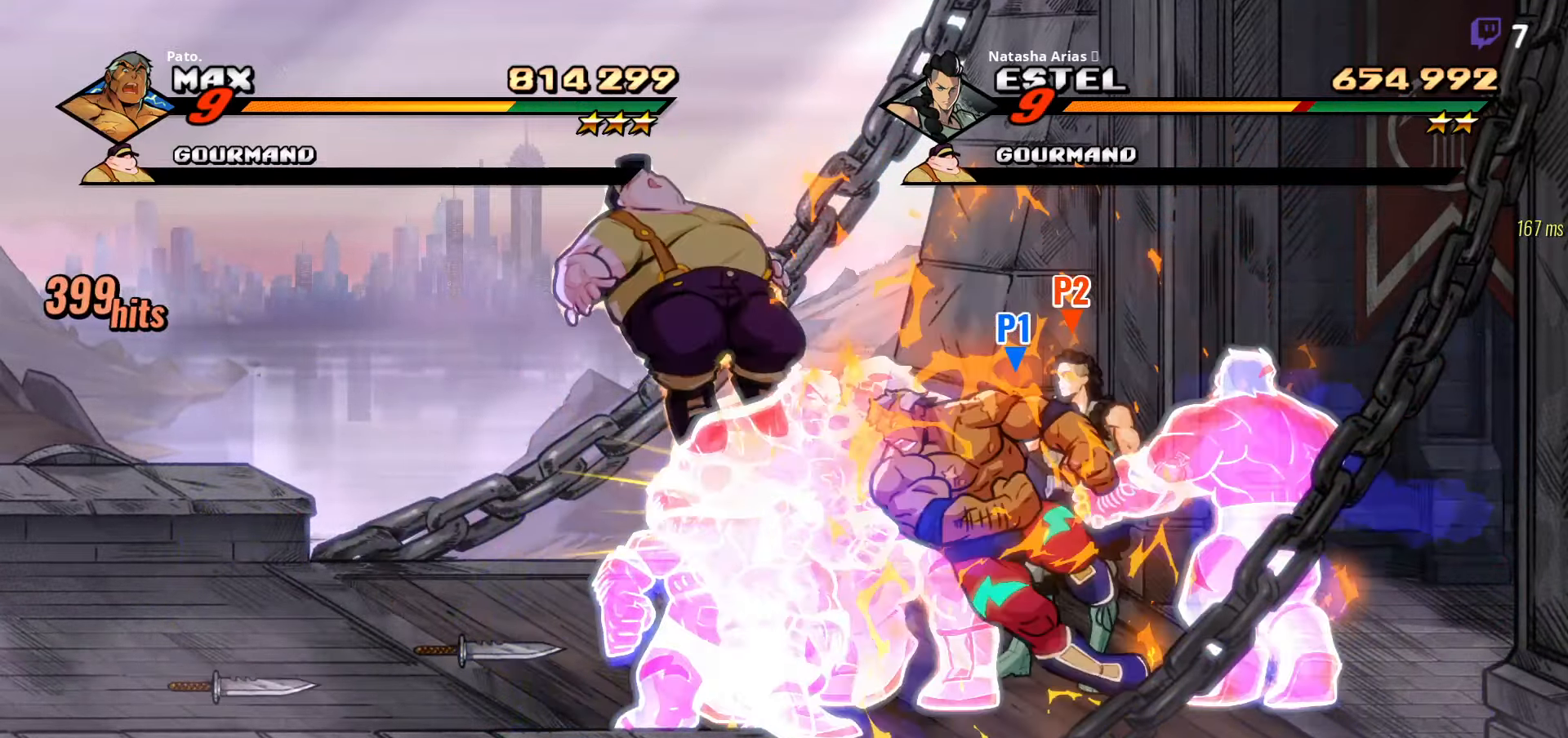
{"buttons": [], "right_stick": "center", "events": [[33, "L1", "down"], [100, "L1", "up"], [183, "L1", "down"], [200, "L1", "up"], [233, "L1", "down"], [333, "L1", "up"], [383, "L1", "down"], [450, "L1", "up"]]}
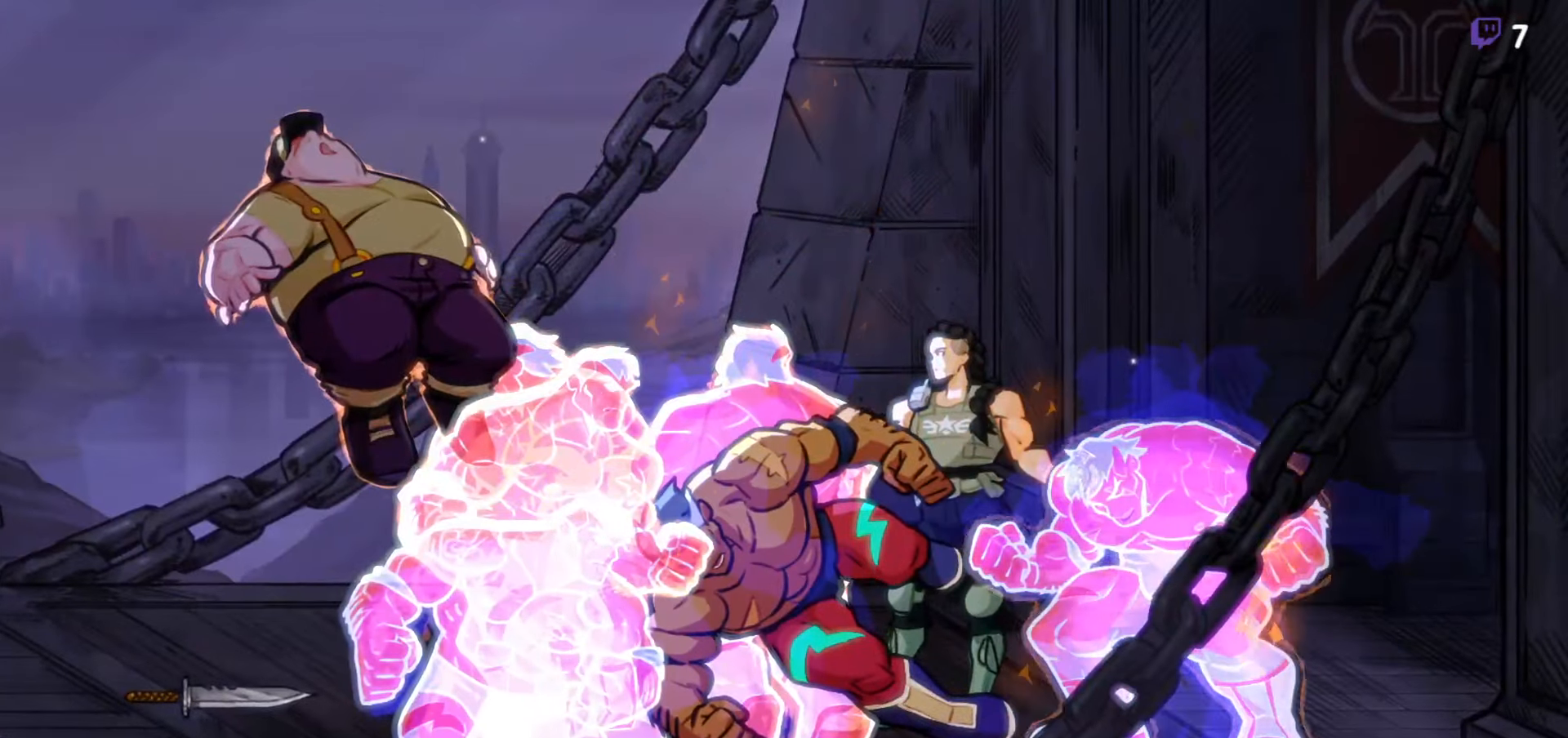
{"buttons": [], "right_stick": "center", "events": []}
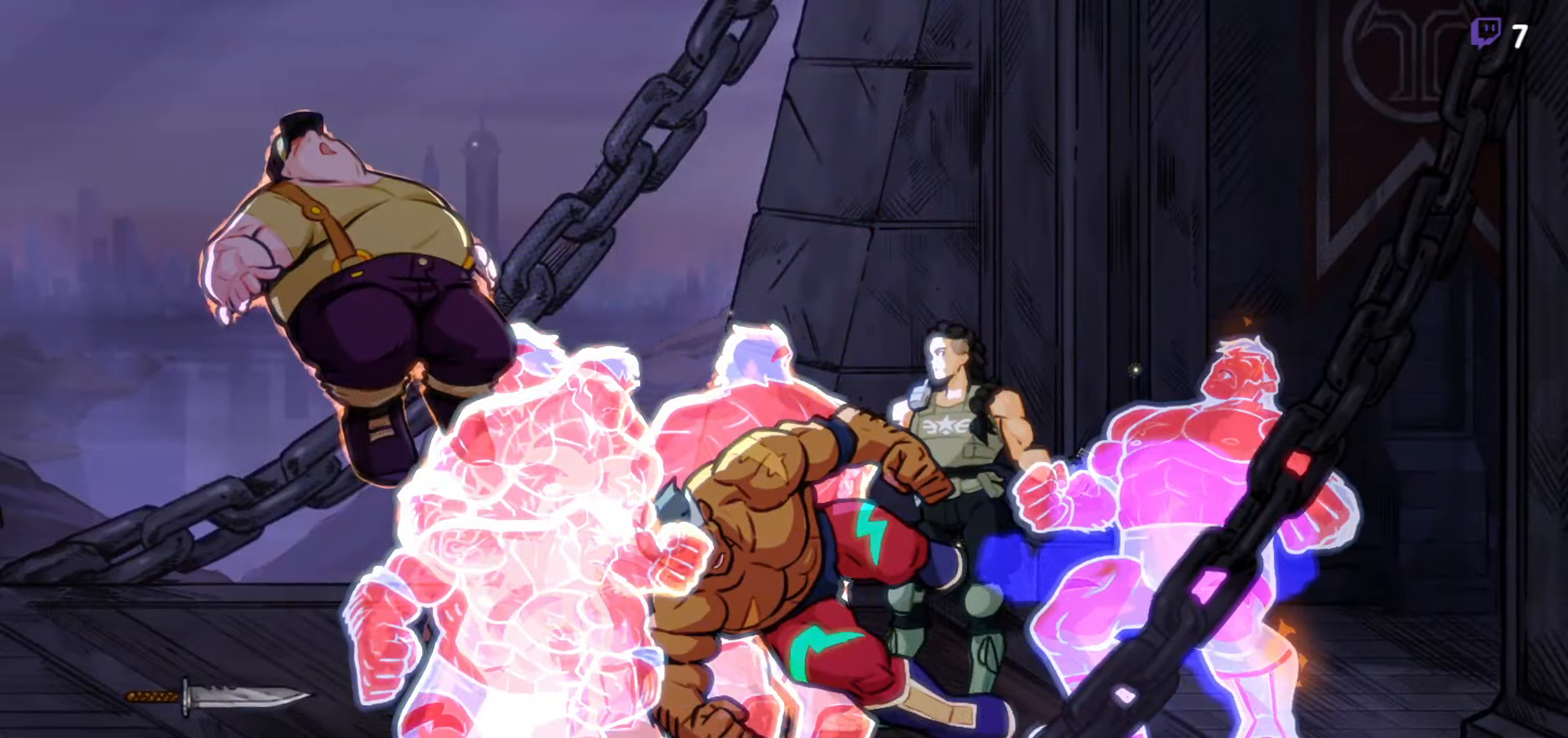
{"buttons": [], "right_stick": "center", "events": [[183, "L1", "down"], [283, "L1", "up"], [366, "L1", "down"], [467, "L1", "up"]]}
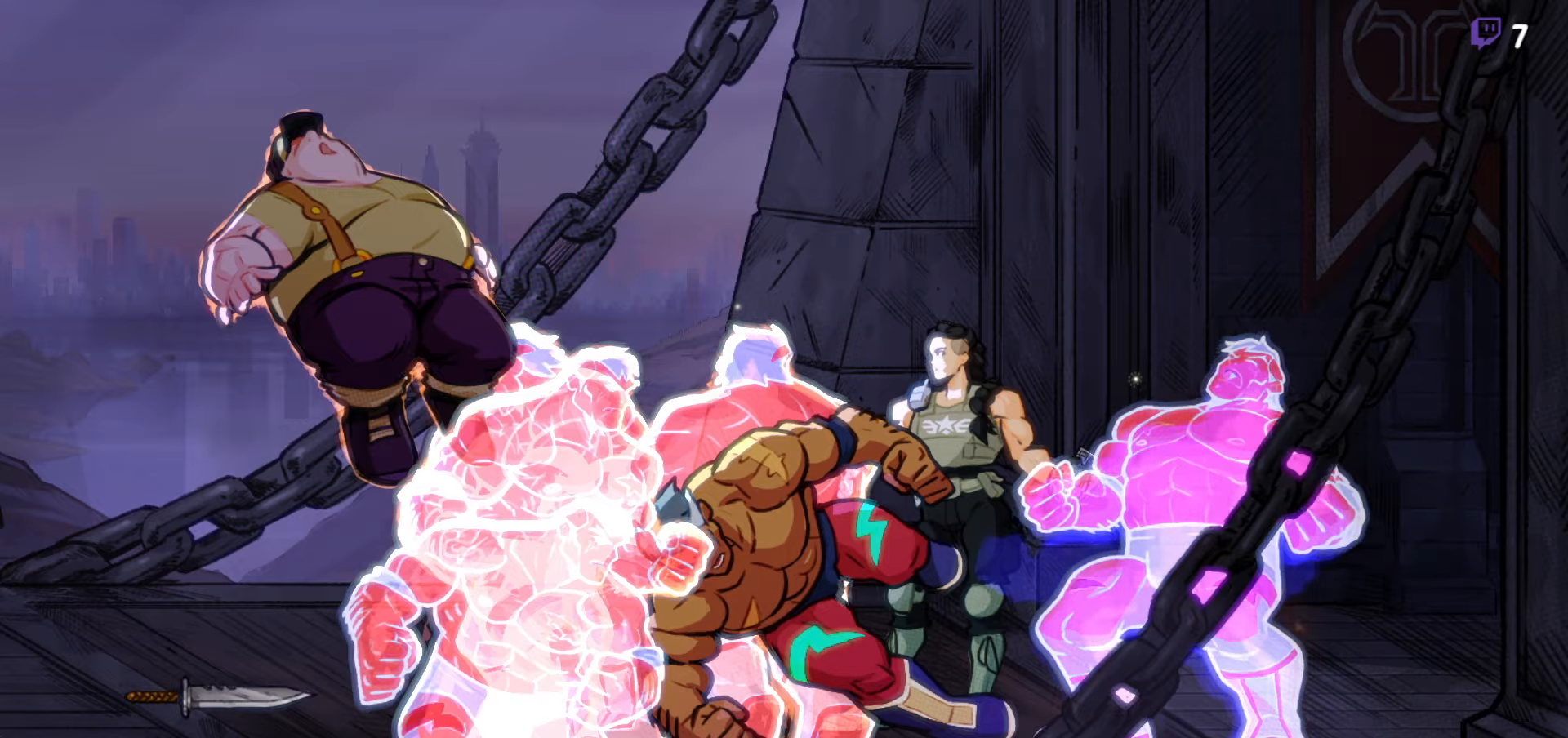
{"buttons": [], "right_stick": "center", "events": [[50, "L1", "down"], [133, "L1", "up"], [250, "L1", "down"], [283, "L1", "up"], [400, "L1", "down"], [483, "L1", "up"]]}
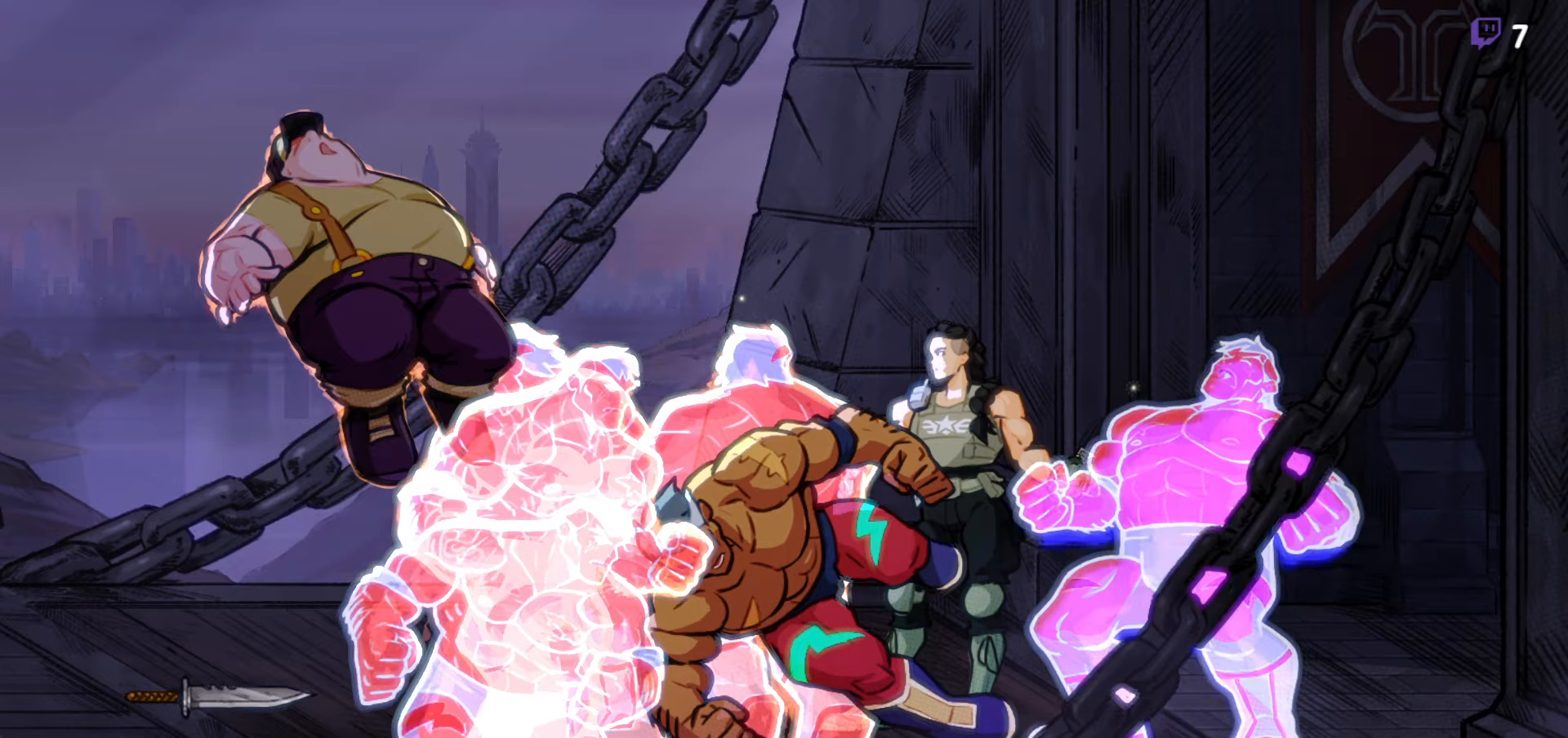
{"buttons": ["L1"], "right_stick": "center", "events": [[67, "L1", "down"], [133, "L1", "up"], [183, "L1", "down"], [283, "L1", "up"], [333, "L1", "down"], [400, "L1", "up"], [467, "L1", "down"]]}
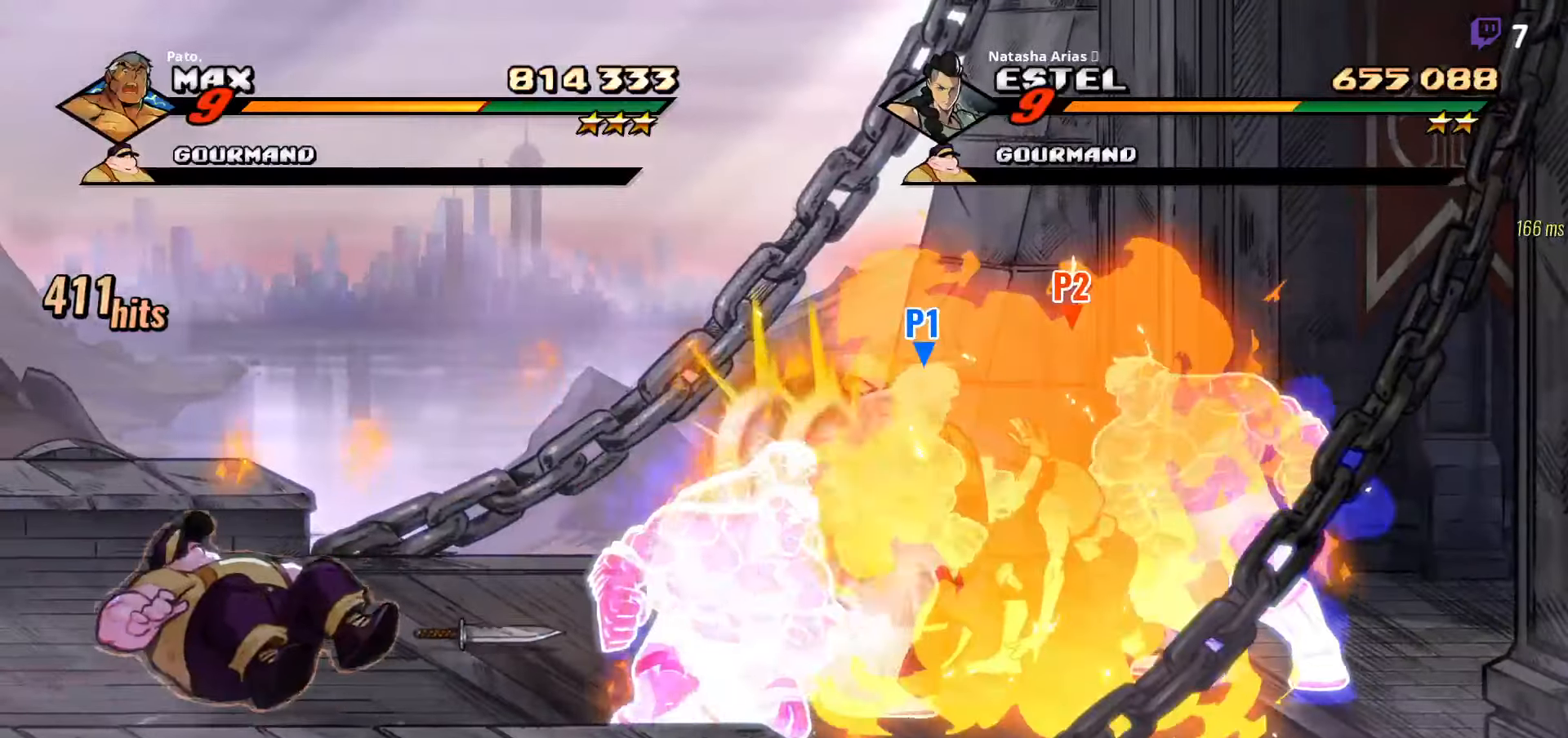
{"buttons": ["L1", "DPAD_DOWN"], "right_stick": "center", "events": [[17, "L1", "up"], [50, "L1", "down"], [100, "L1", "up"], [150, "L1", "down"], [233, "L1", "up"], [283, "L1", "down"], [367, "L1", "up"], [433, "DPAD_DOWN", "down"], [467, "L1", "down"]]}
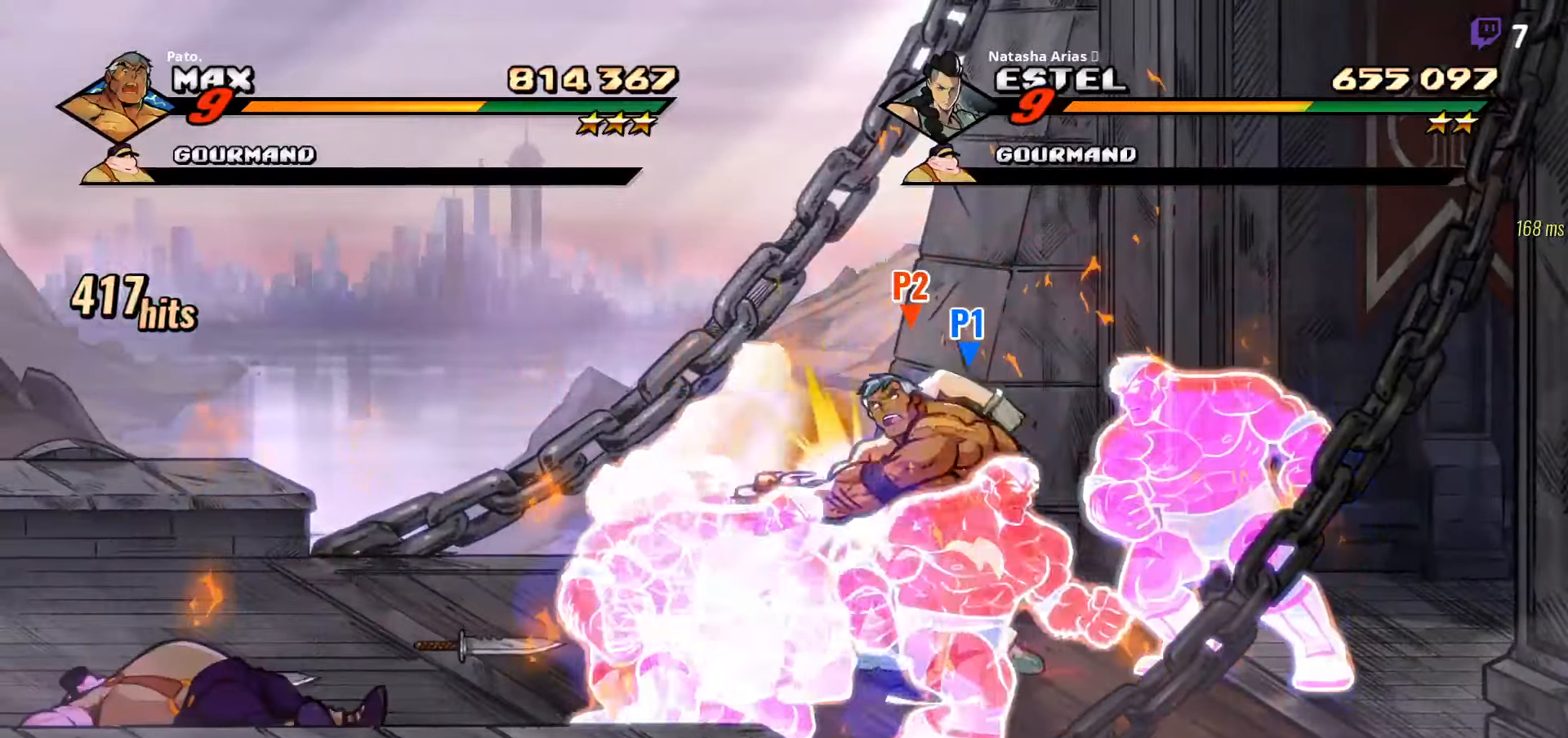
{"buttons": ["L1"], "right_stick": "center", "events": [[50, "L1", "up"], [133, "L1", "down"], [233, "DPAD_DOWN", "up"], [233, "L1", "up"], [300, "L1", "down"], [367, "L1", "up"], [450, "L1", "down"]]}
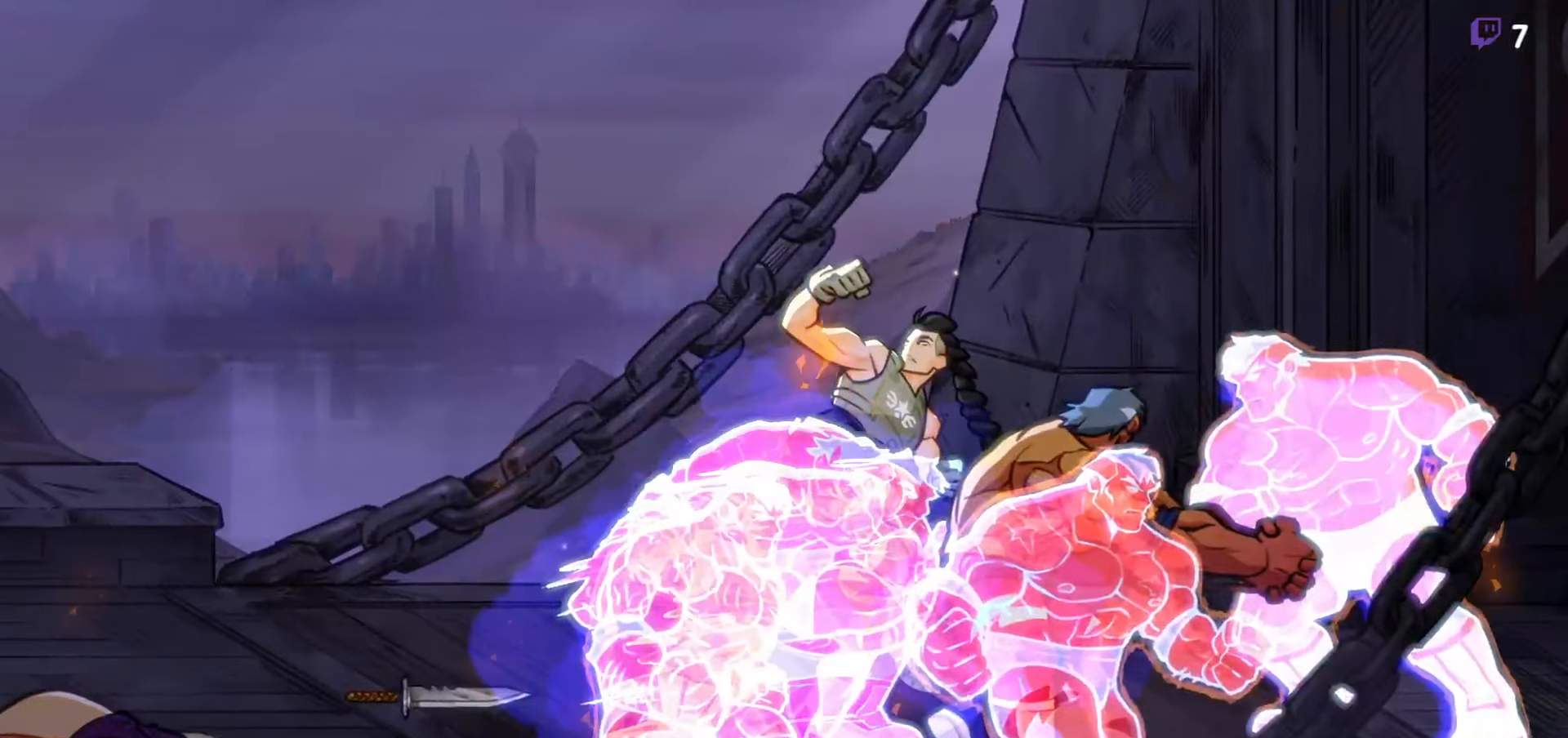
{"buttons": [], "right_stick": "center", "events": [[17, "L1", "up"], [100, "L1", "down"], [183, "L1", "up"]]}
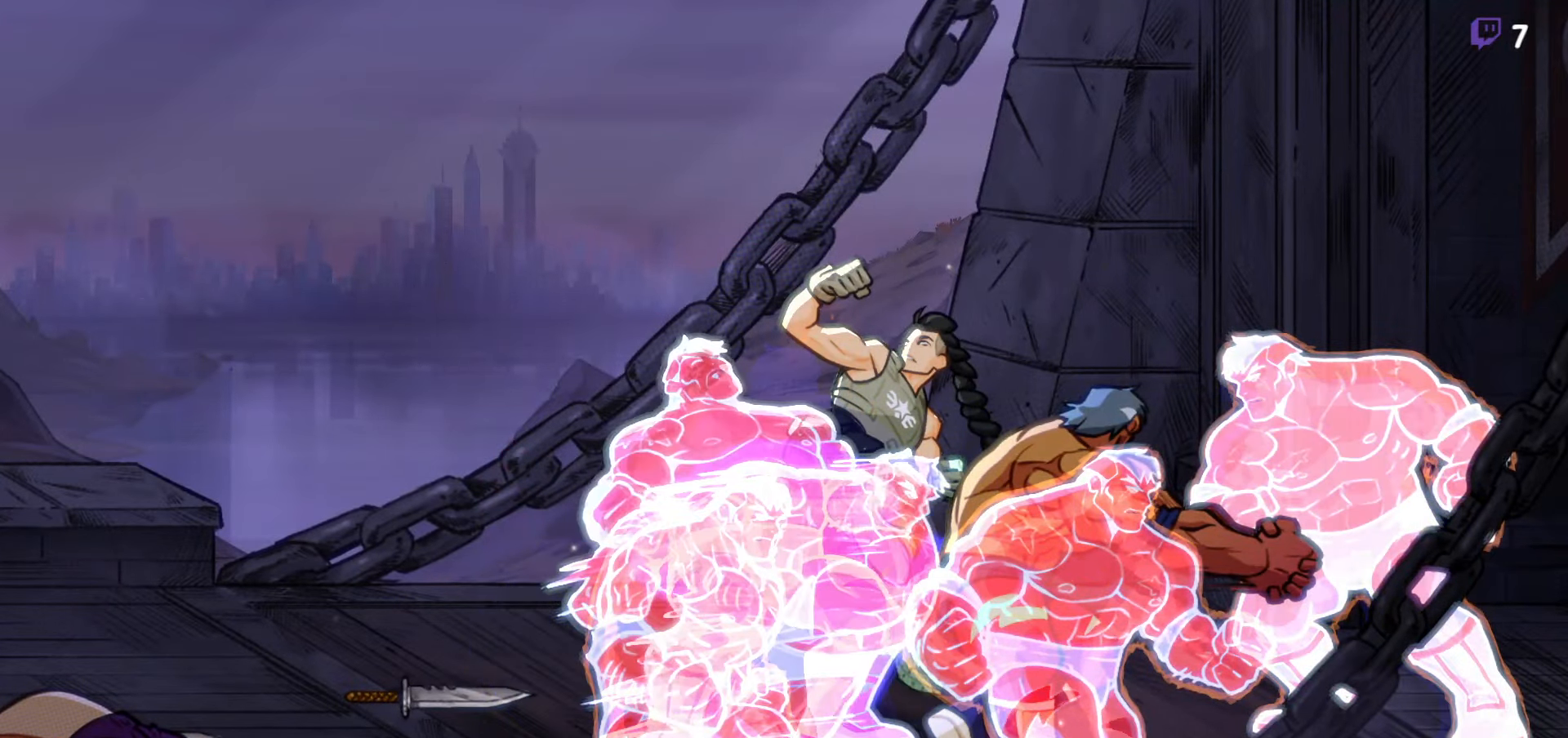
{"buttons": ["L1"], "right_stick": "center", "events": [[83, "L1", "down"], [183, "L1", "up"], [283, "L1", "down"], [350, "L1", "up"], [433, "L1", "down"]]}
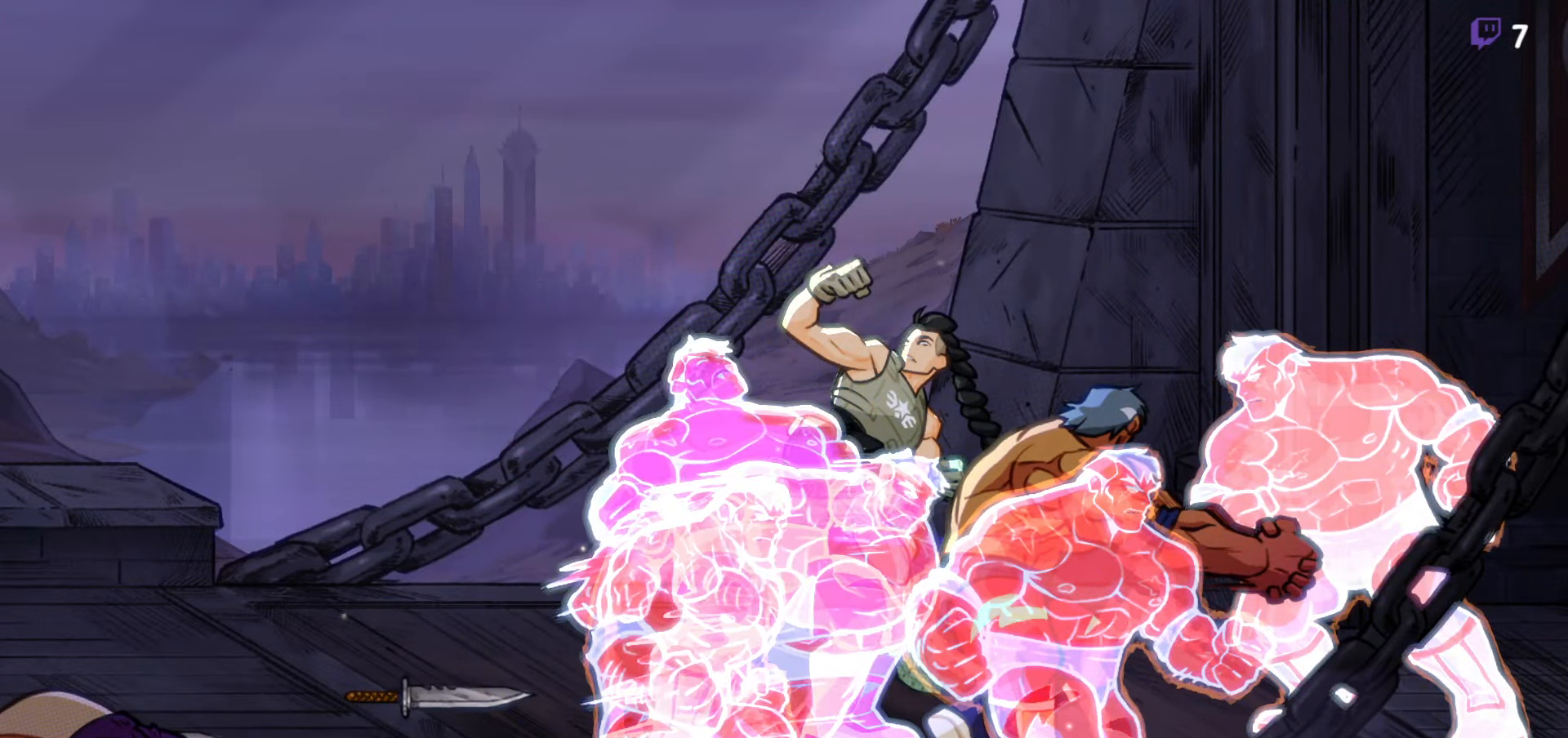
{"buttons": ["L1"], "right_stick": "center", "events": [[17, "L1", "up"], [117, "L1", "down"], [167, "L1", "up"], [217, "L1", "down"], [417, "L1", "up"], [483, "L1", "down"]]}
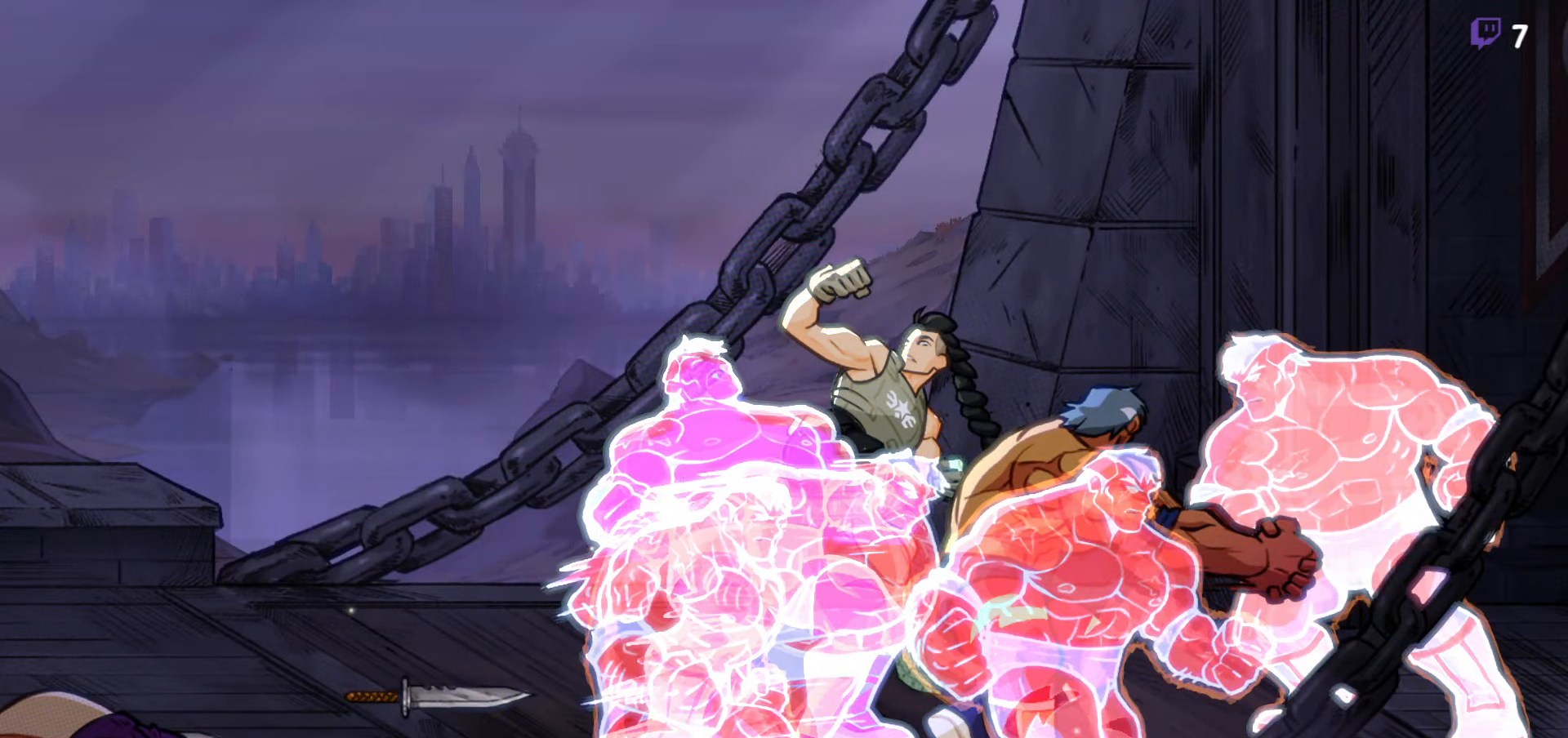
{"buttons": ["L1"], "right_stick": "center", "events": [[150, "L1", "up"], [217, "L1", "down"], [383, "L1", "up"], [417, "L1", "down"]]}